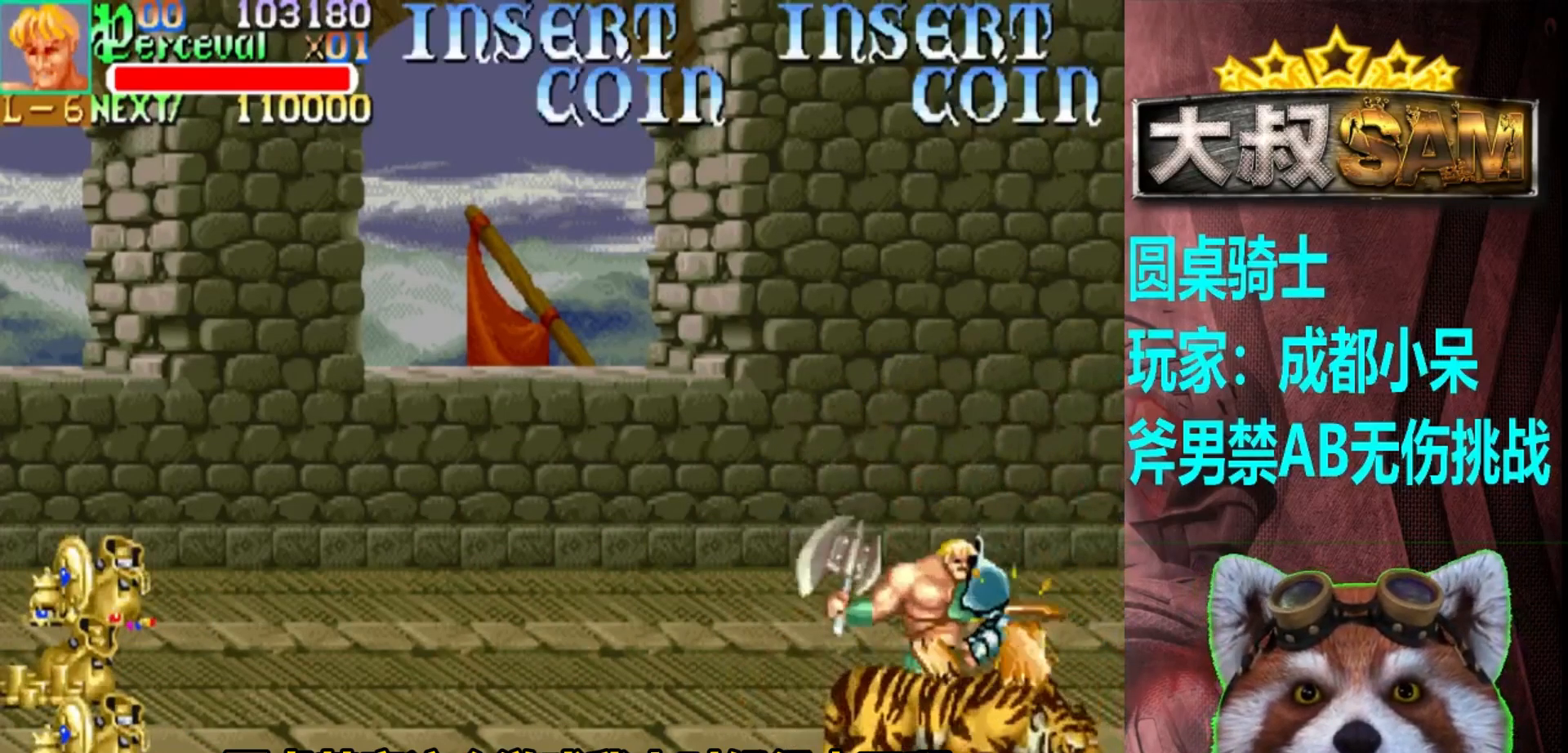
Gameplay with a controller (arcade stick); each line is a JSON object with the inputs held at the frame after it. "events" lists button and stick changes between this image and that frame as [ms after this image, input, new state], when the widget could be followed in between. Not read: L3 R3.
{"buttons": ["A"], "left_stick": "down-right", "events": [[117, "A", "down"], [217, "A", "up"], [433, "A", "down"], [433, "left_stick", "down-right"]]}
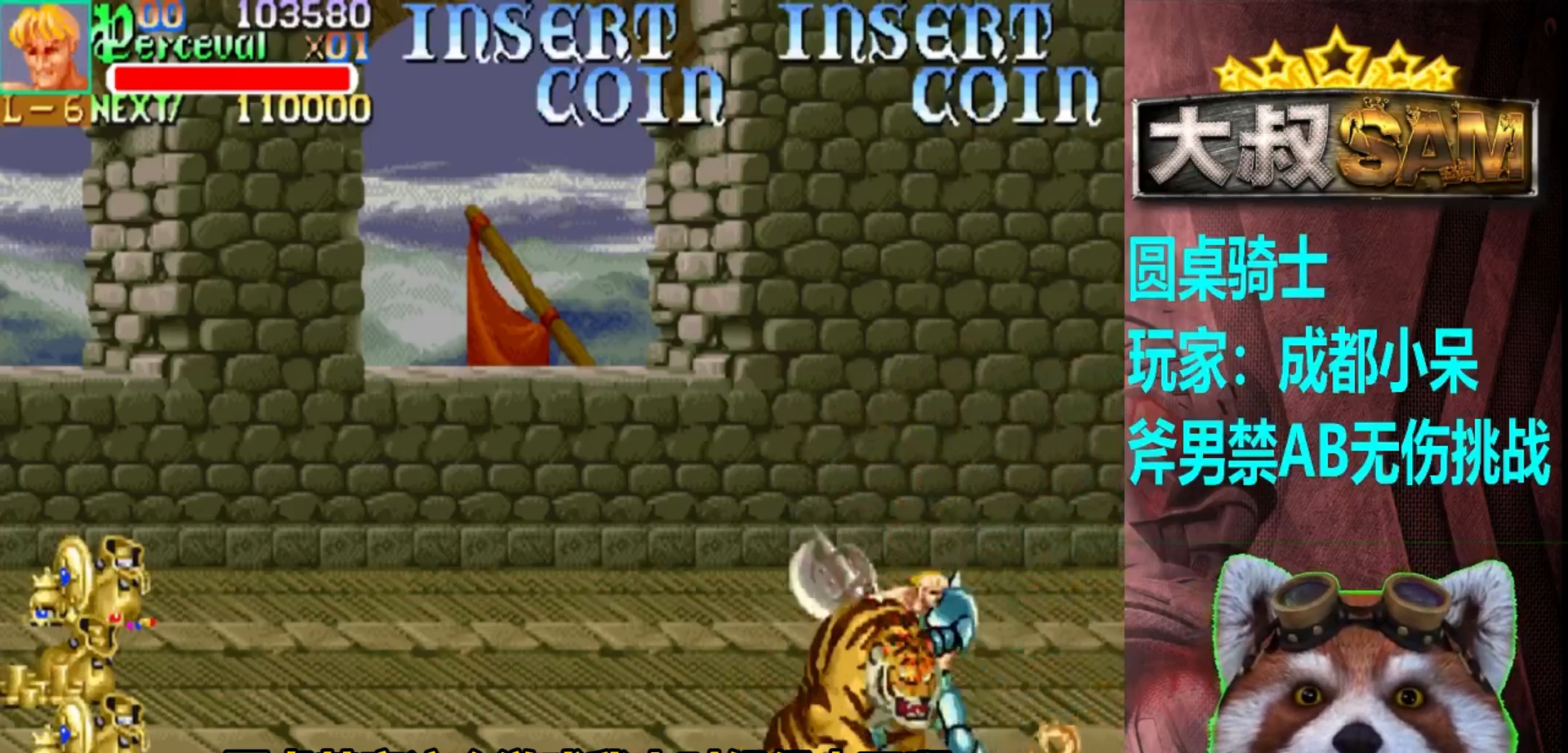
{"buttons": [], "left_stick": "center", "events": [[33, "A", "up"], [33, "left_stick", "down"], [300, "left_stick", "center"]]}
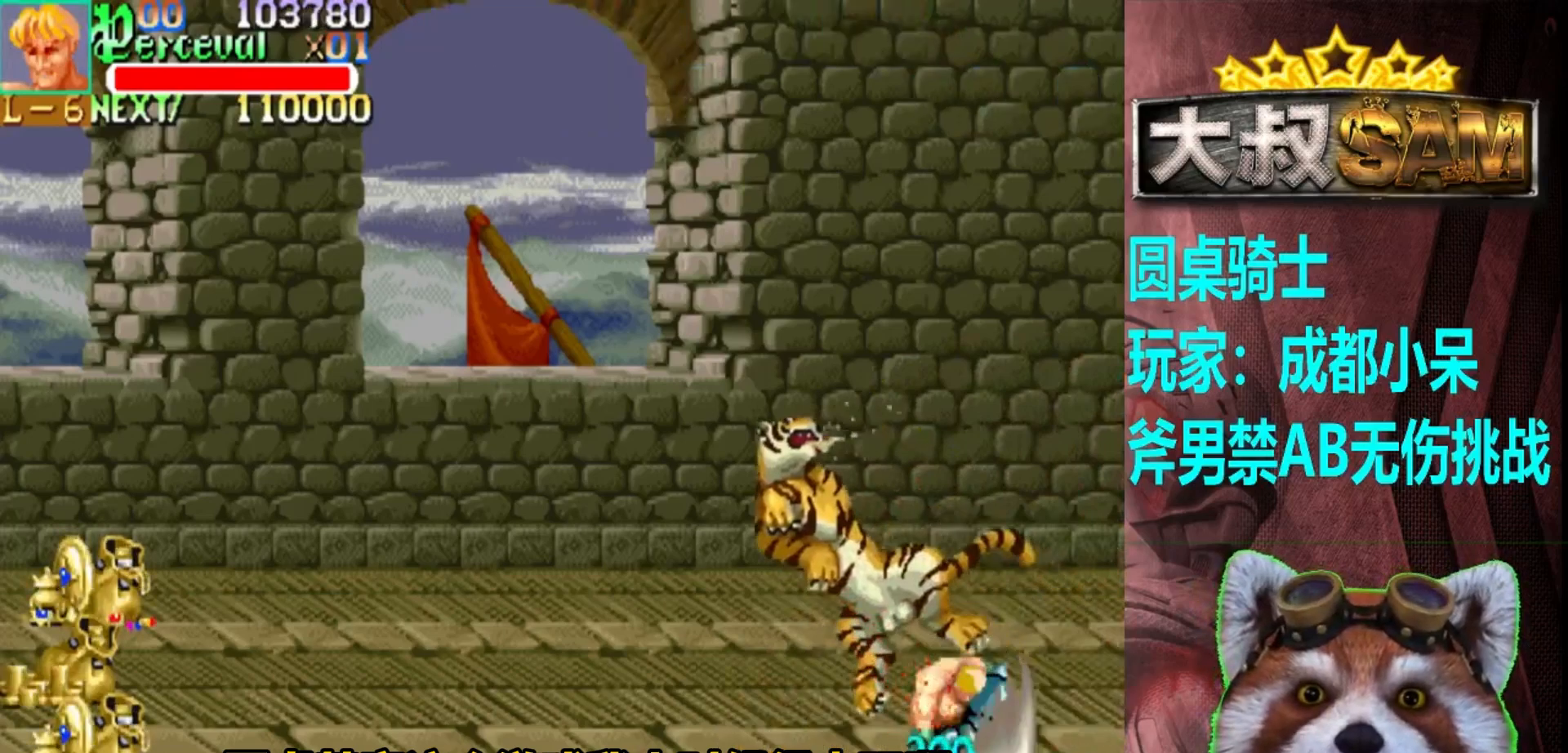
{"buttons": [], "left_stick": "up-right", "events": [[267, "left_stick", "up"], [333, "left_stick", "up-right"]]}
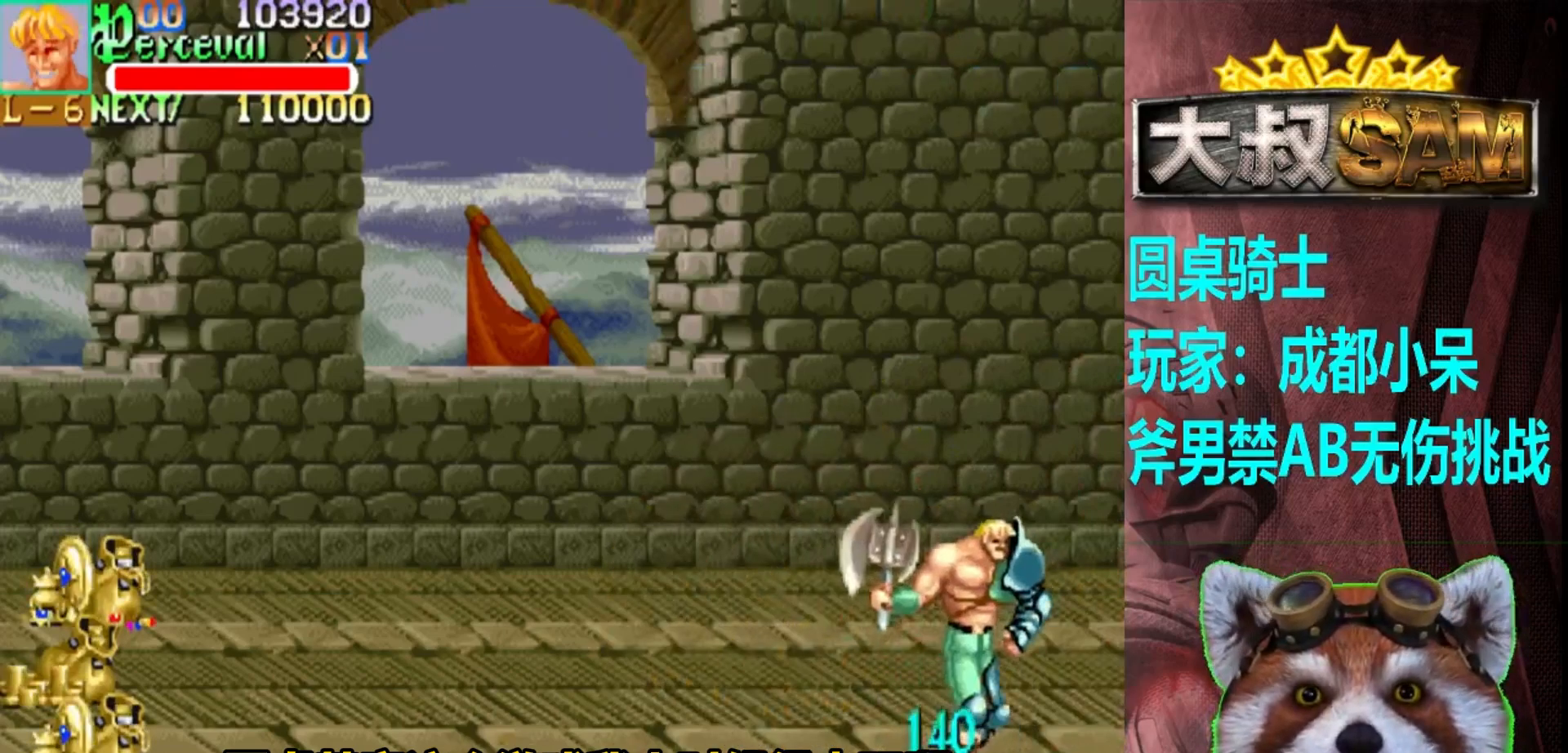
{"buttons": [], "left_stick": "up-right", "events": []}
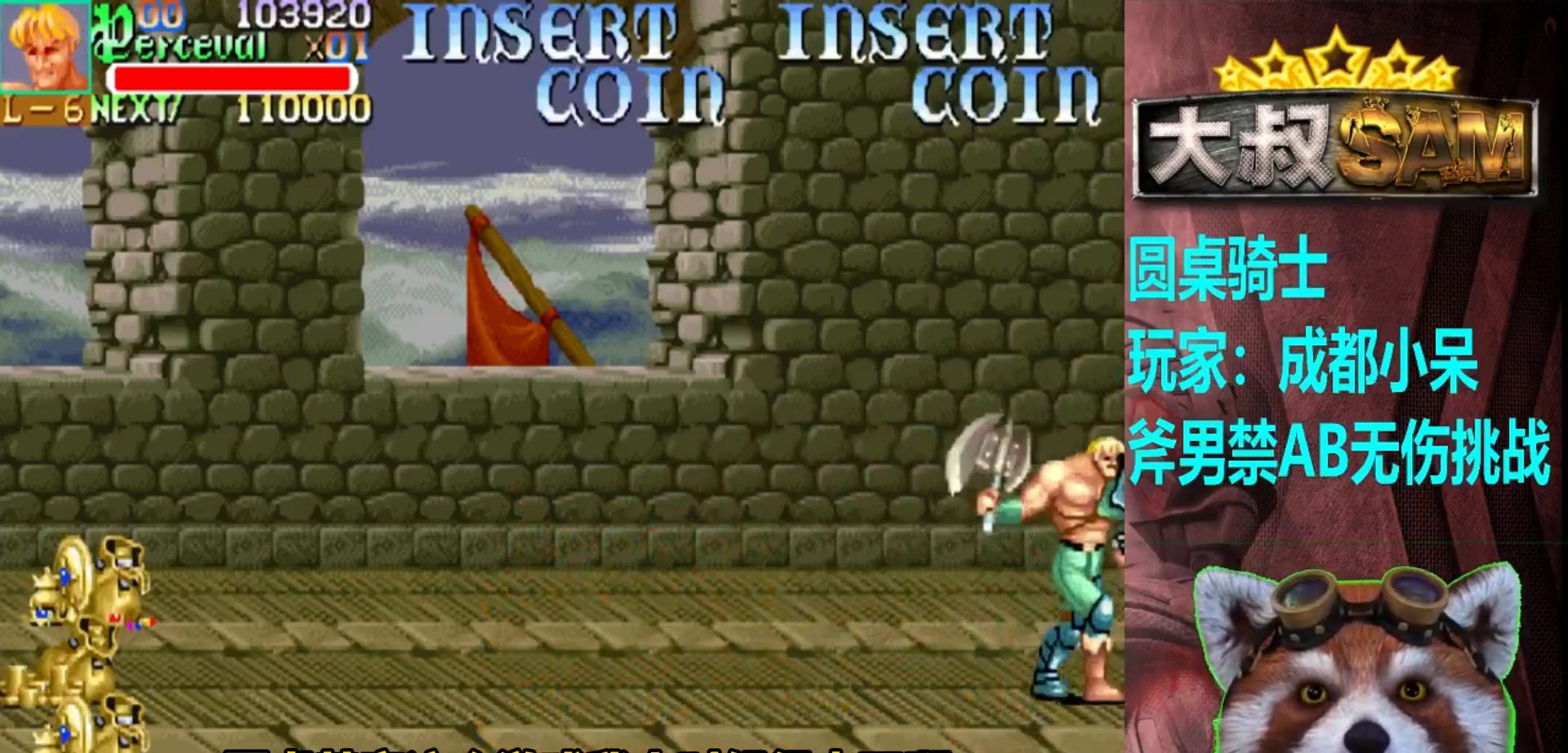
{"buttons": [], "left_stick": "up-right", "events": []}
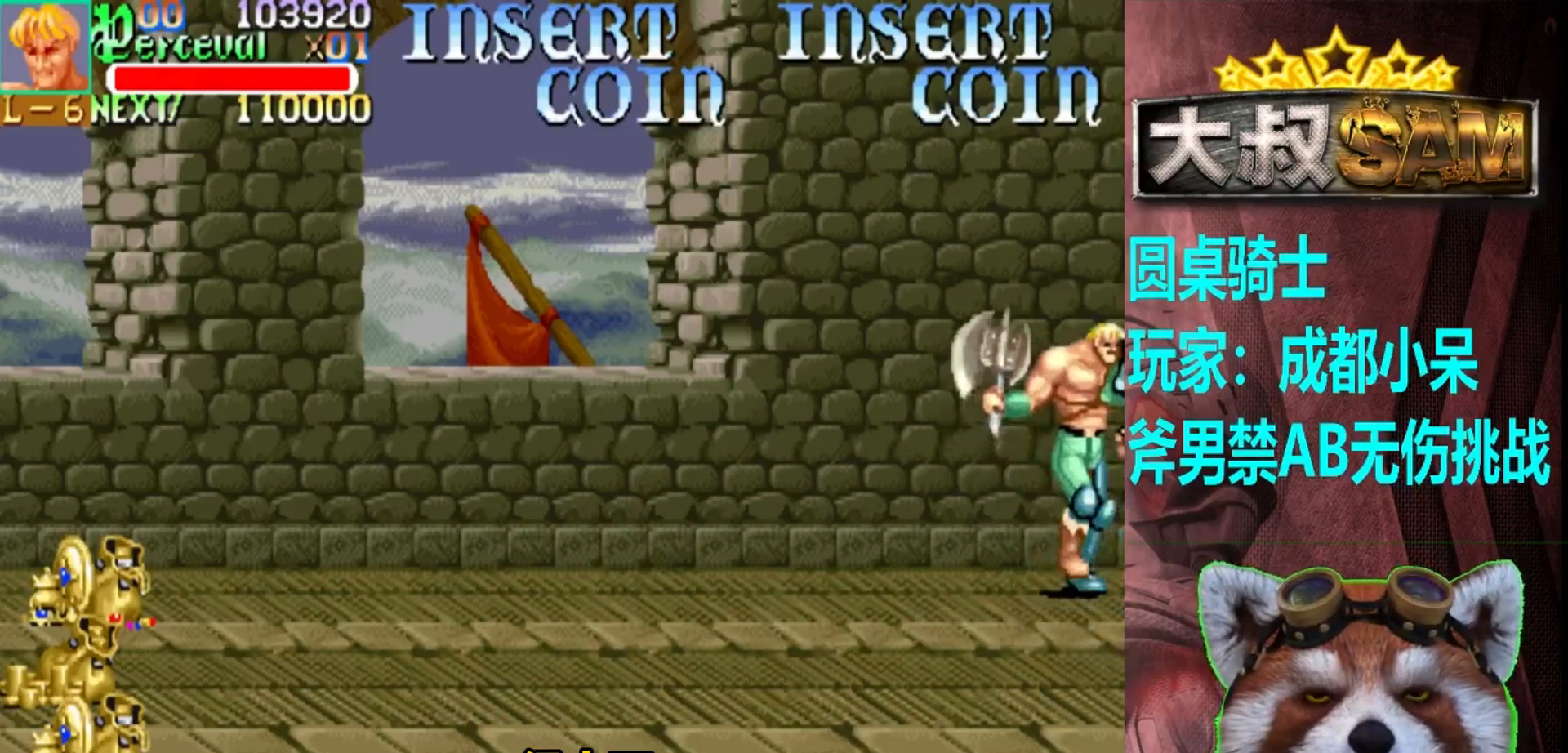
{"buttons": ["A"], "left_stick": "up-right", "events": [[133, "A", "down"]]}
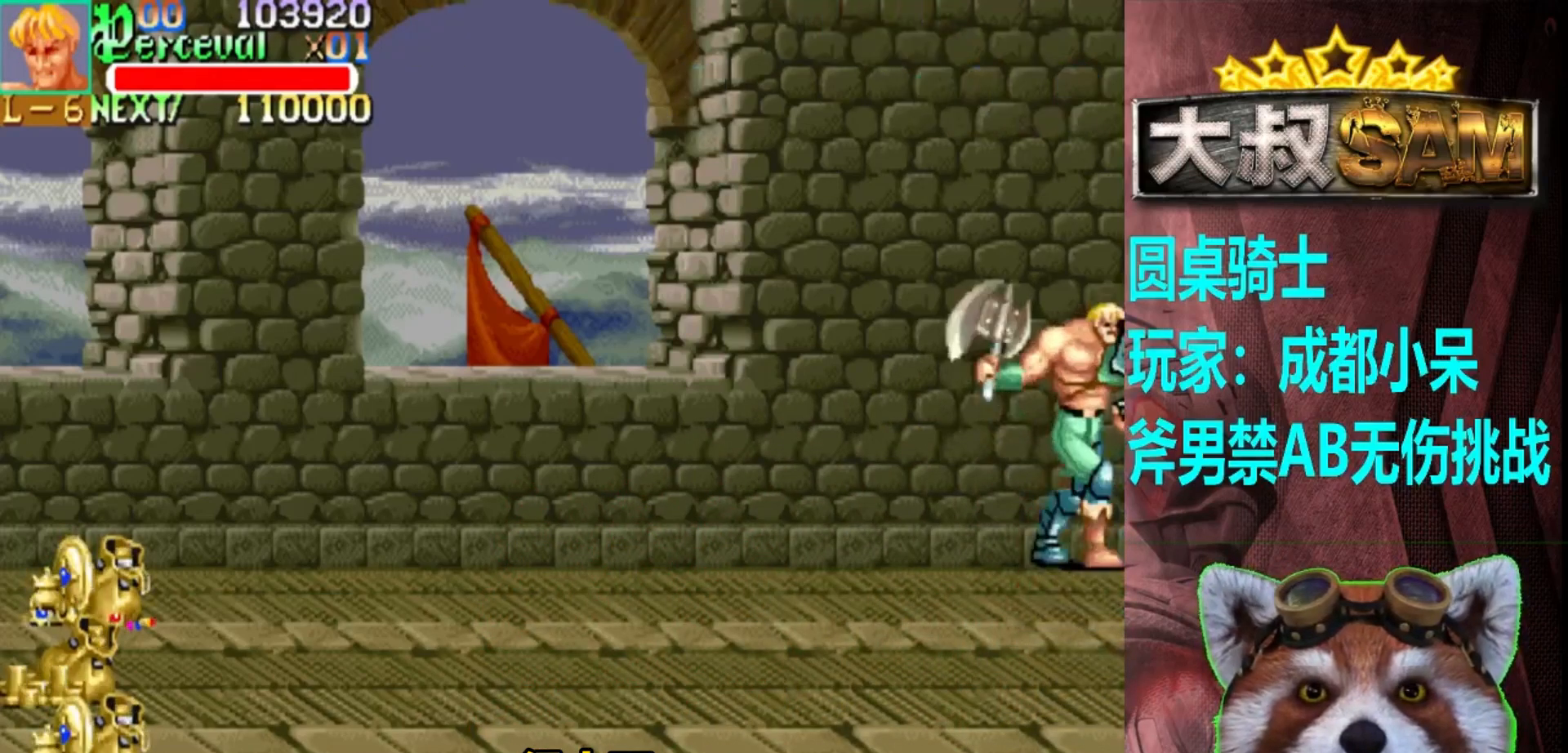
{"buttons": ["A"], "left_stick": "center", "events": [[317, "left_stick", "center"]]}
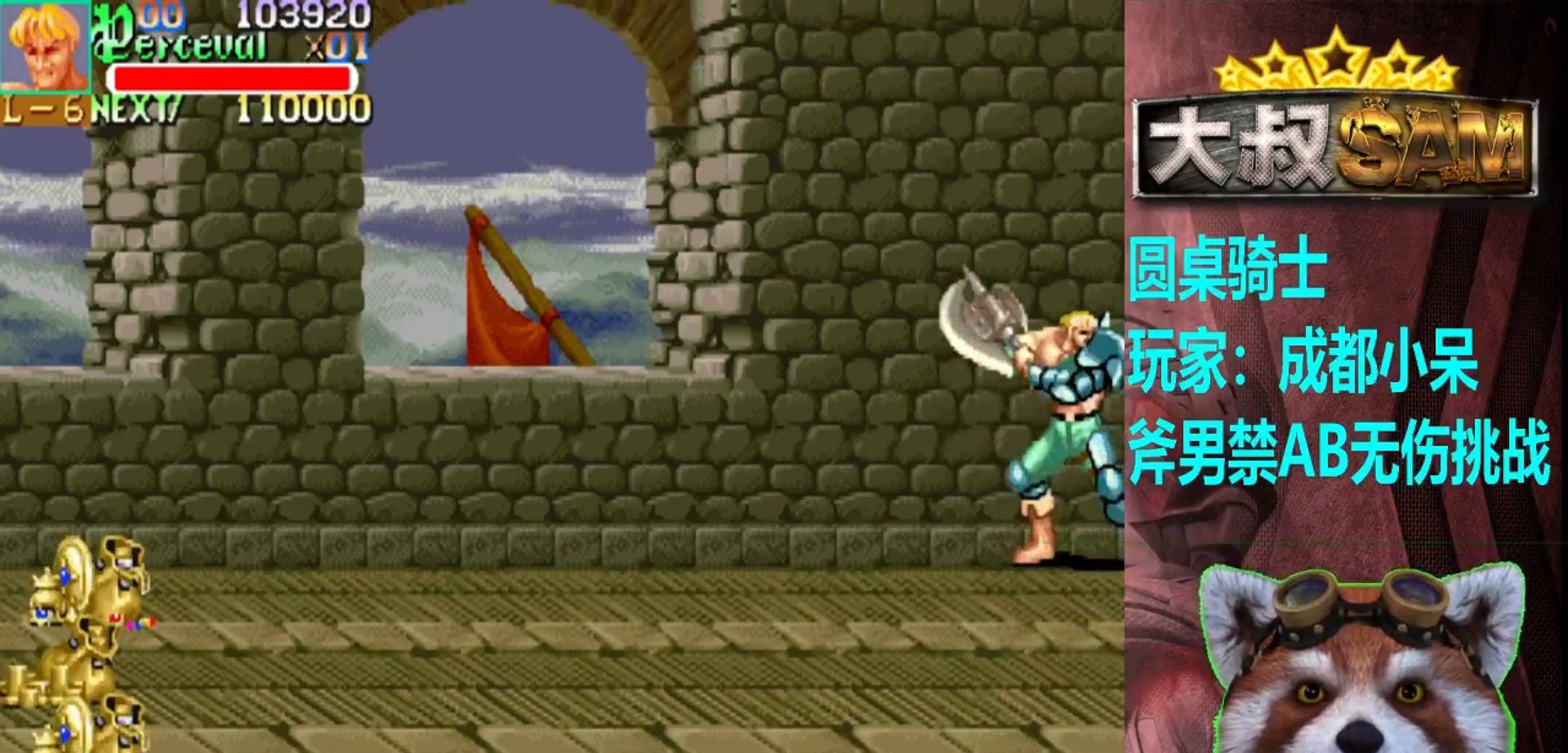
{"buttons": ["A"], "left_stick": "center", "events": []}
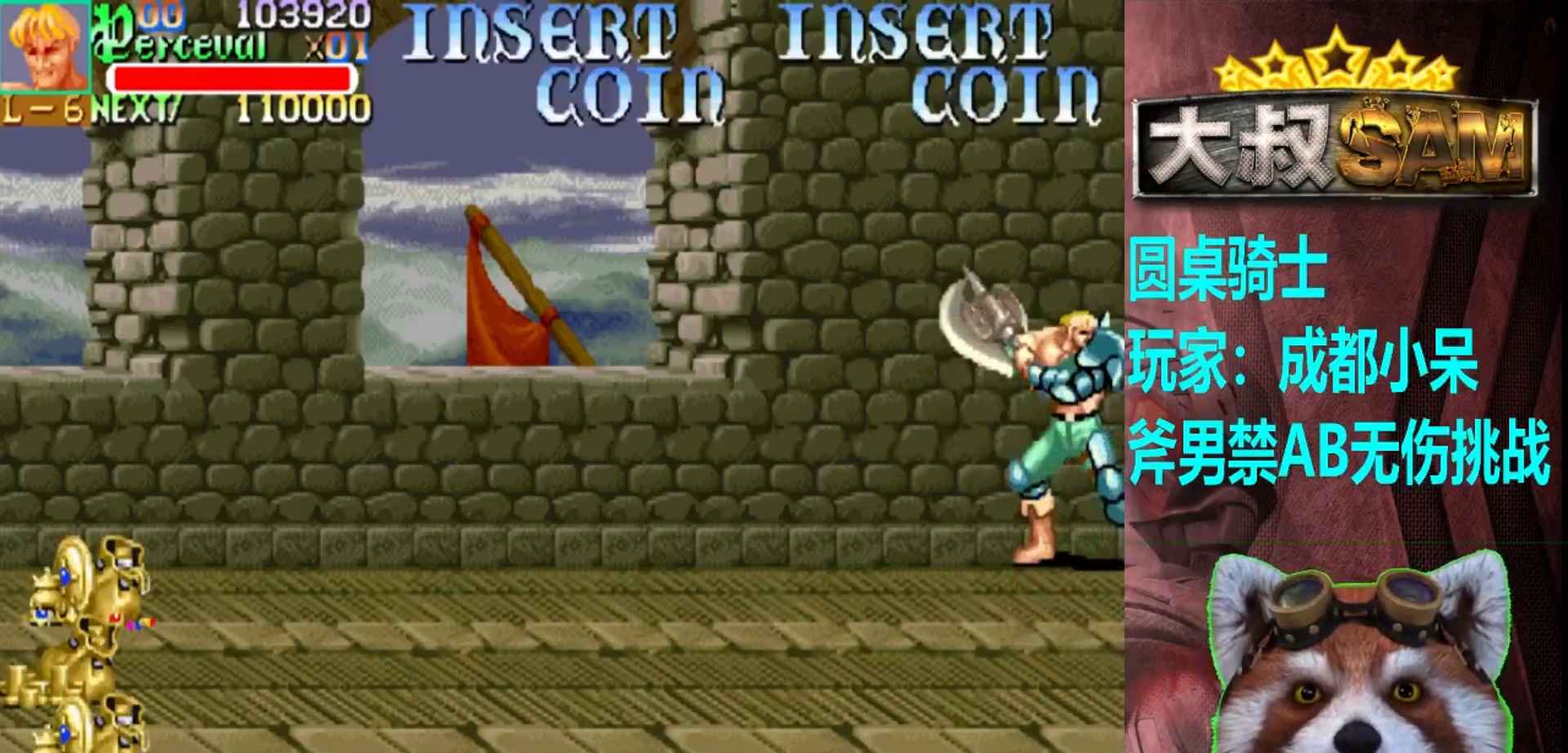
{"buttons": ["A"], "left_stick": "center", "events": []}
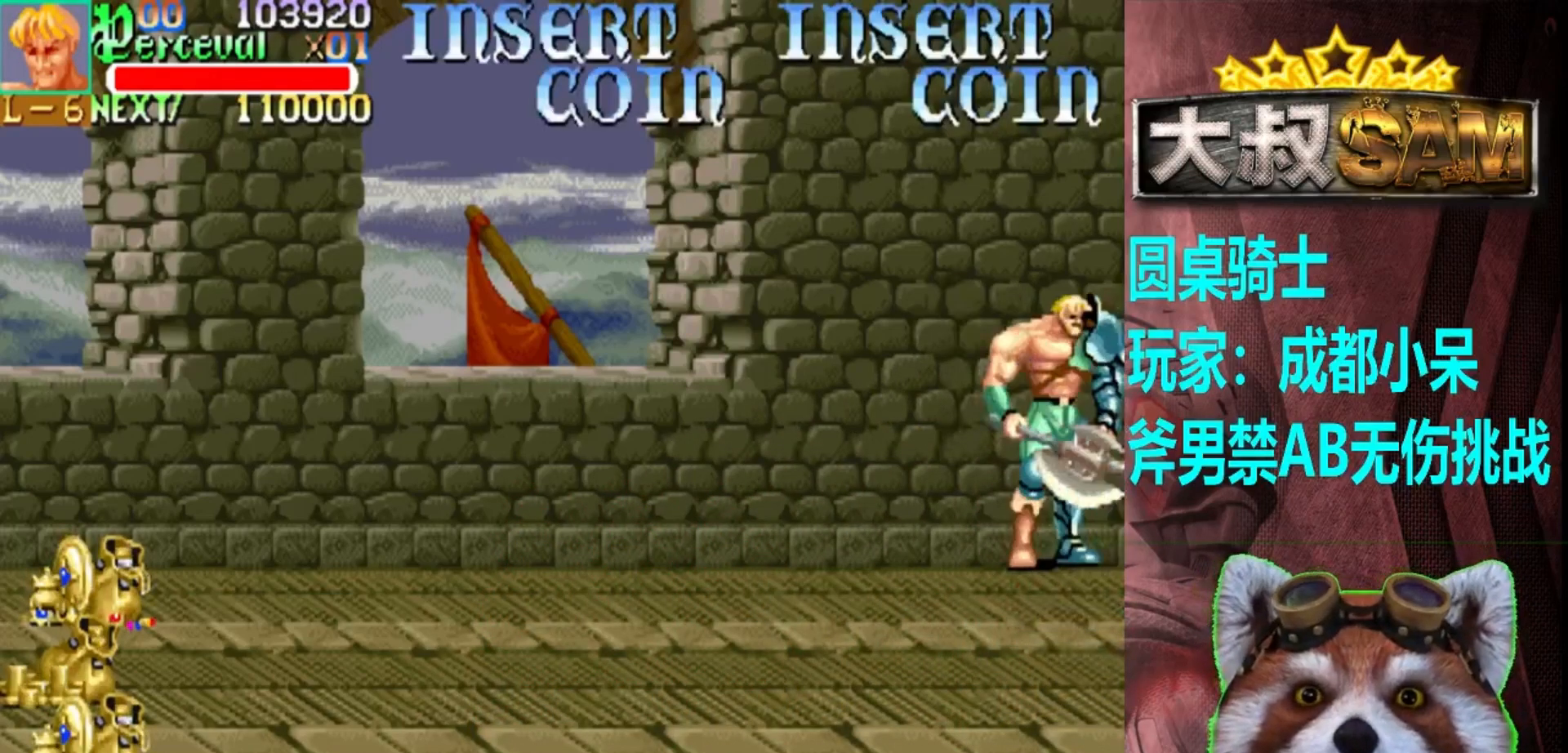
{"buttons": ["A"], "left_stick": "center", "events": []}
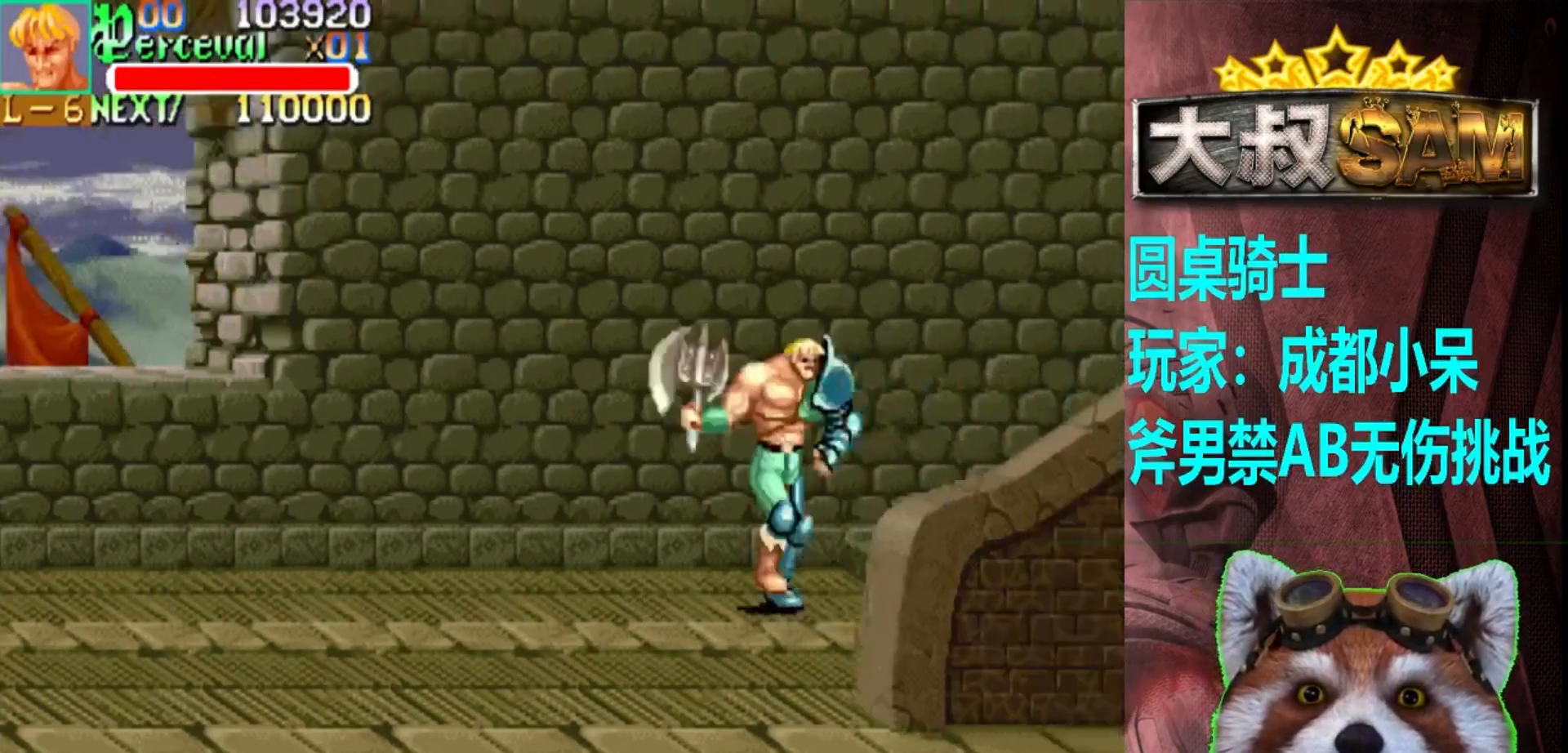
{"buttons": ["A"], "left_stick": "center", "events": []}
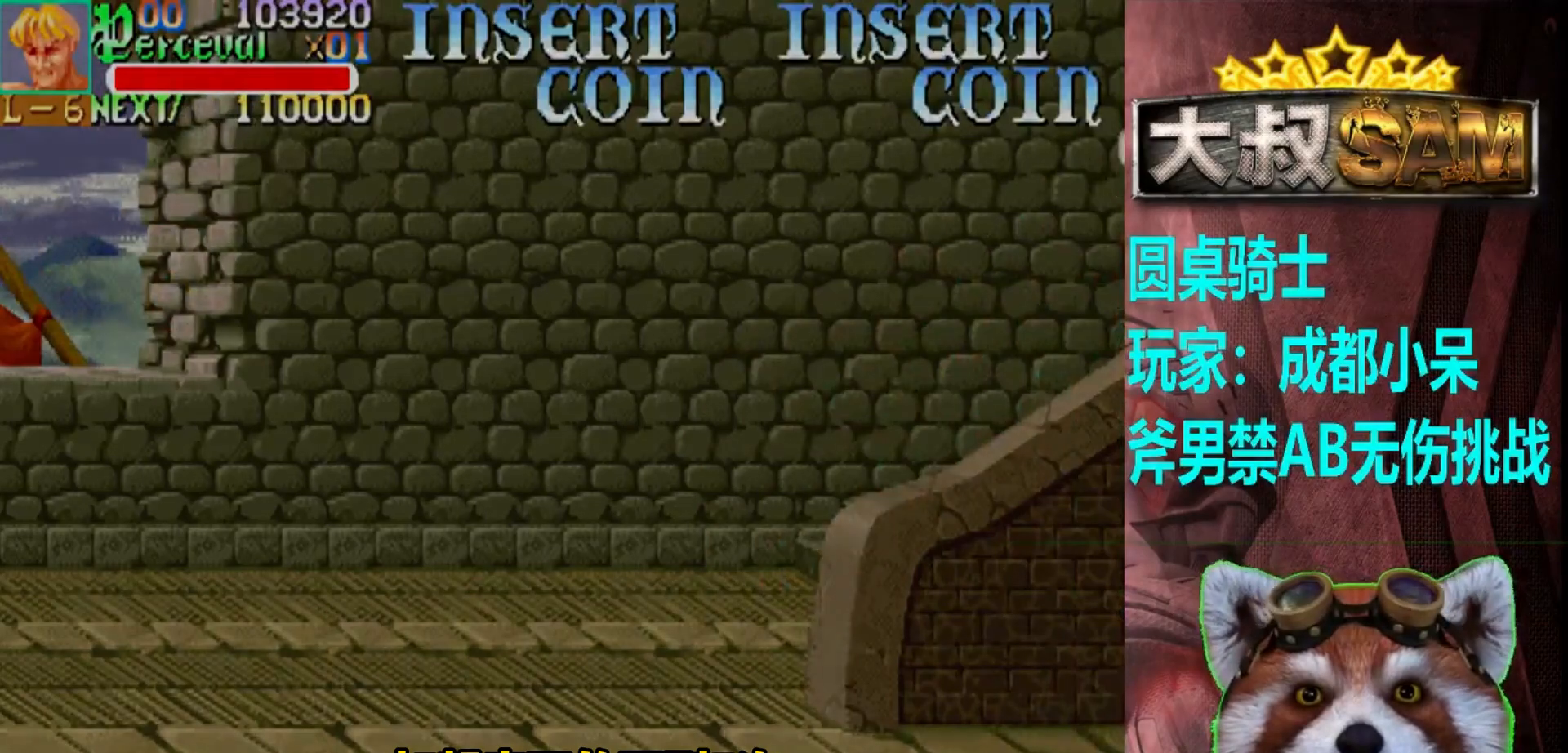
{"buttons": [], "left_stick": "right", "events": [[183, "left_stick", "right"], [450, "A", "up"]]}
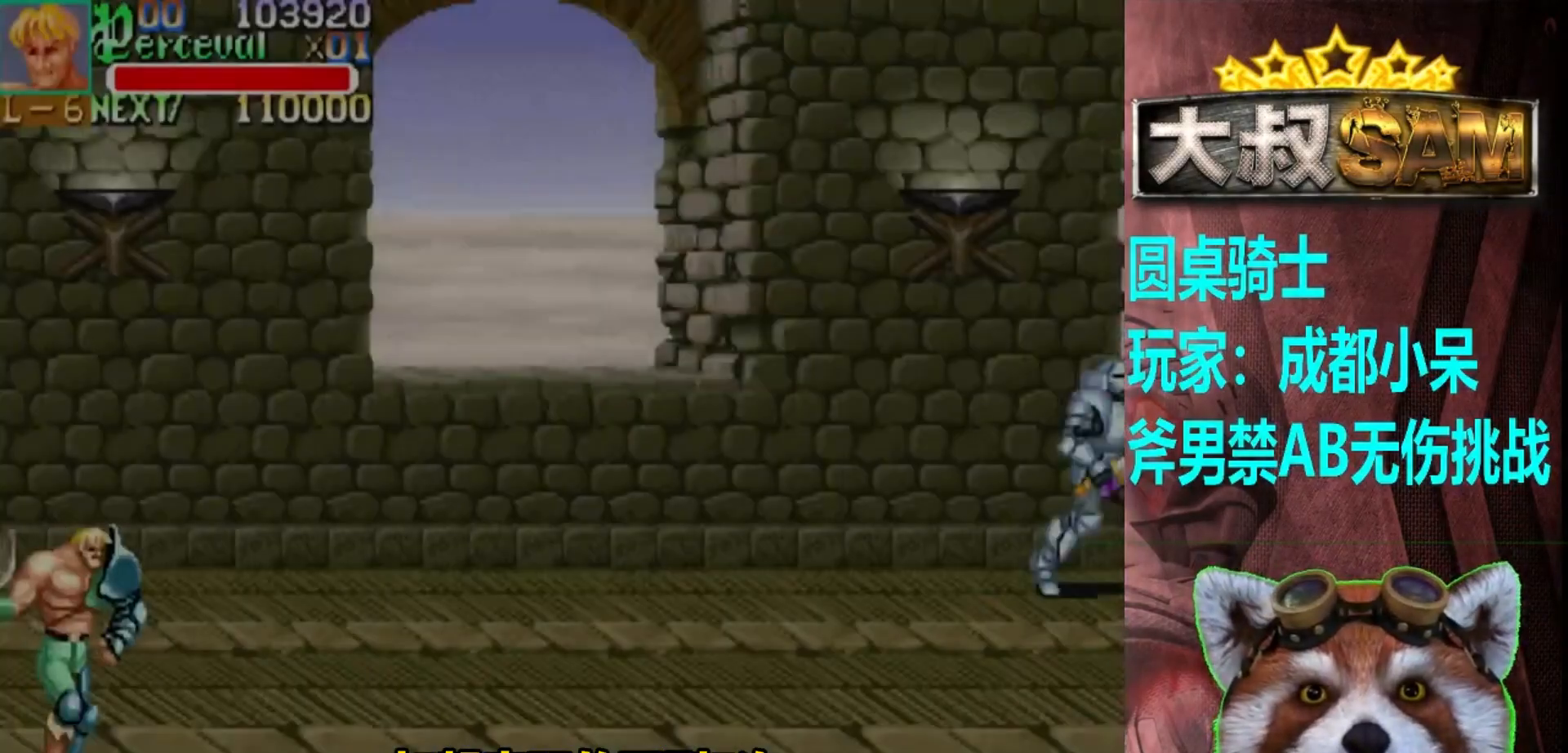
{"buttons": [], "left_stick": "right", "events": []}
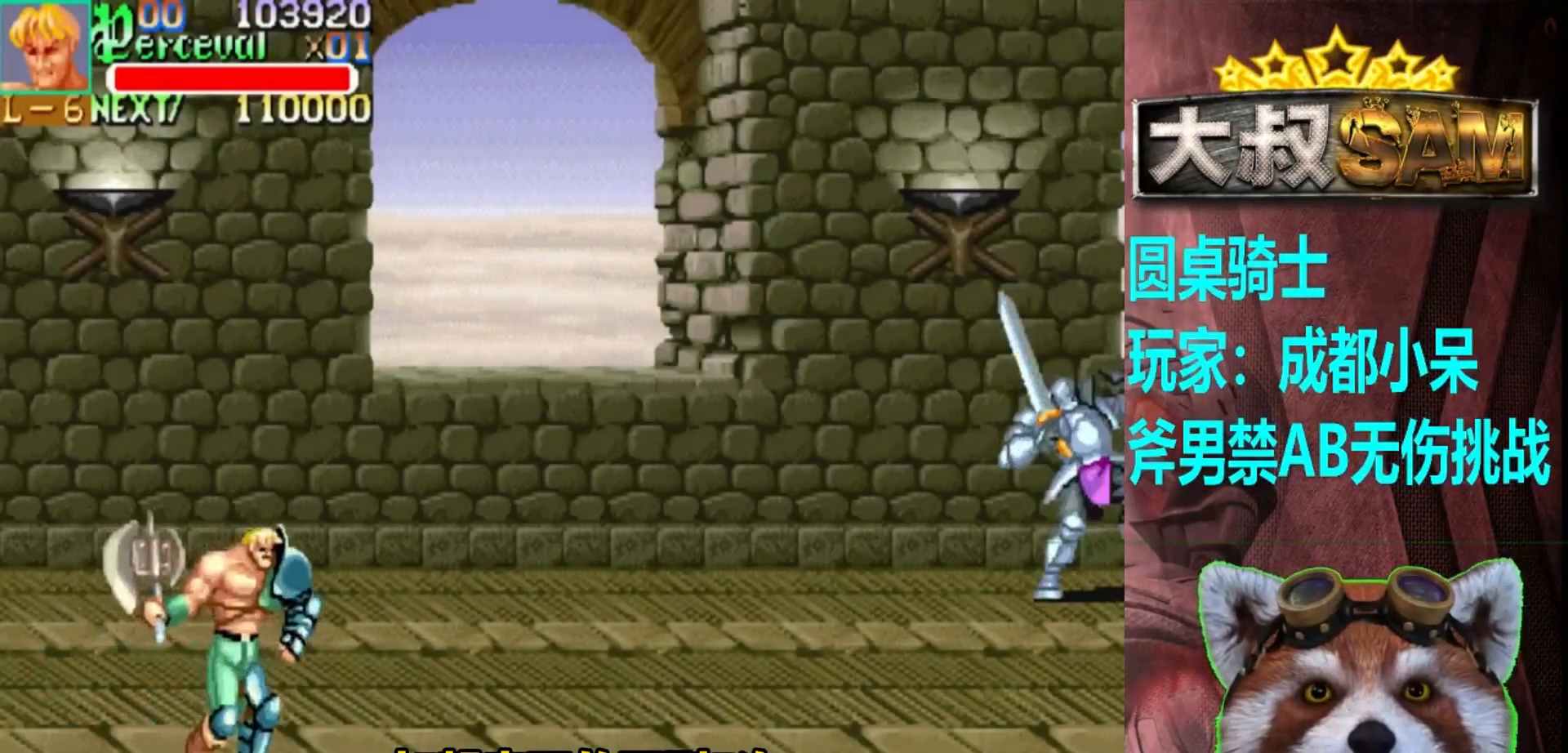
{"buttons": [], "left_stick": "right", "events": []}
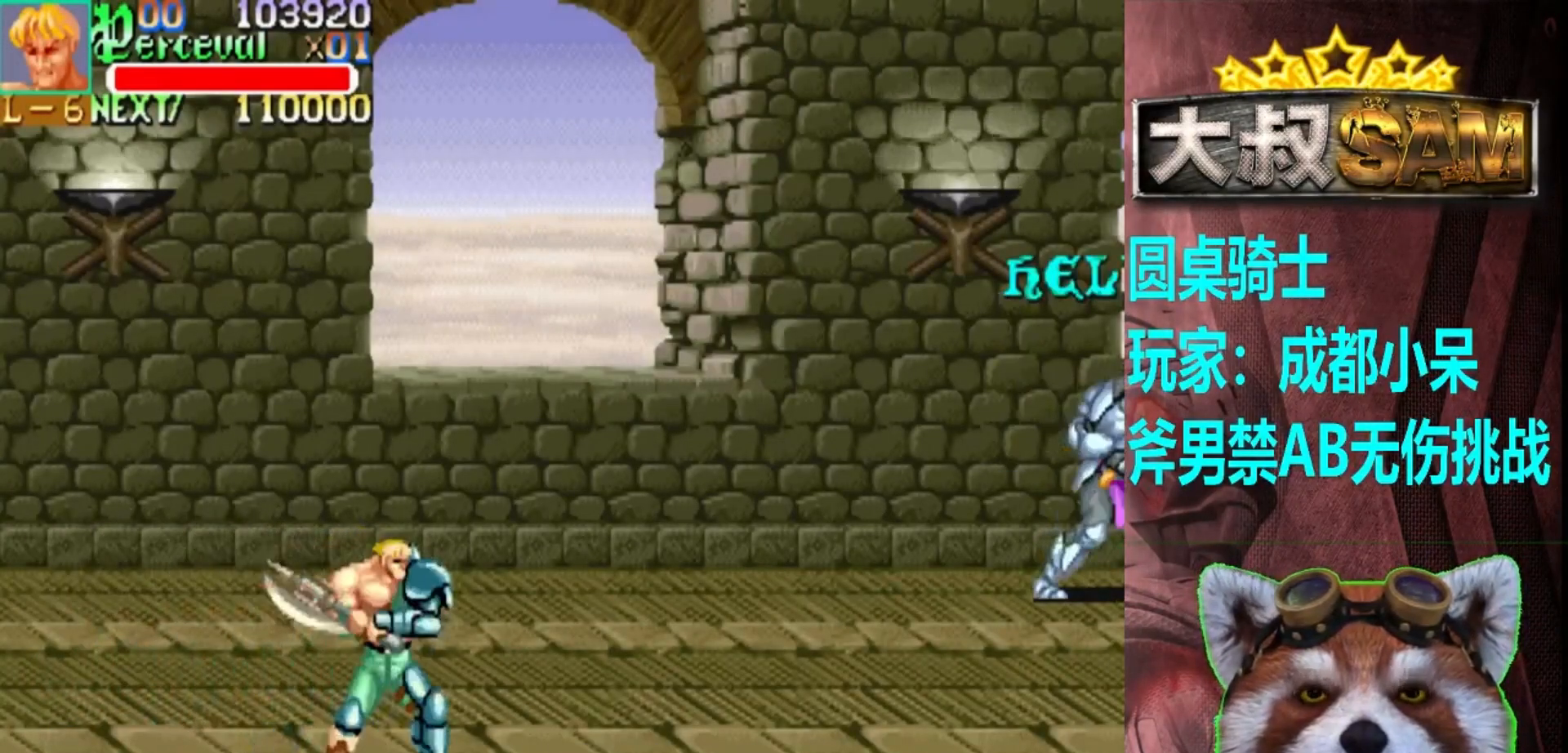
{"buttons": [], "left_stick": "up-right", "events": [[67, "left_stick", "up-right"]]}
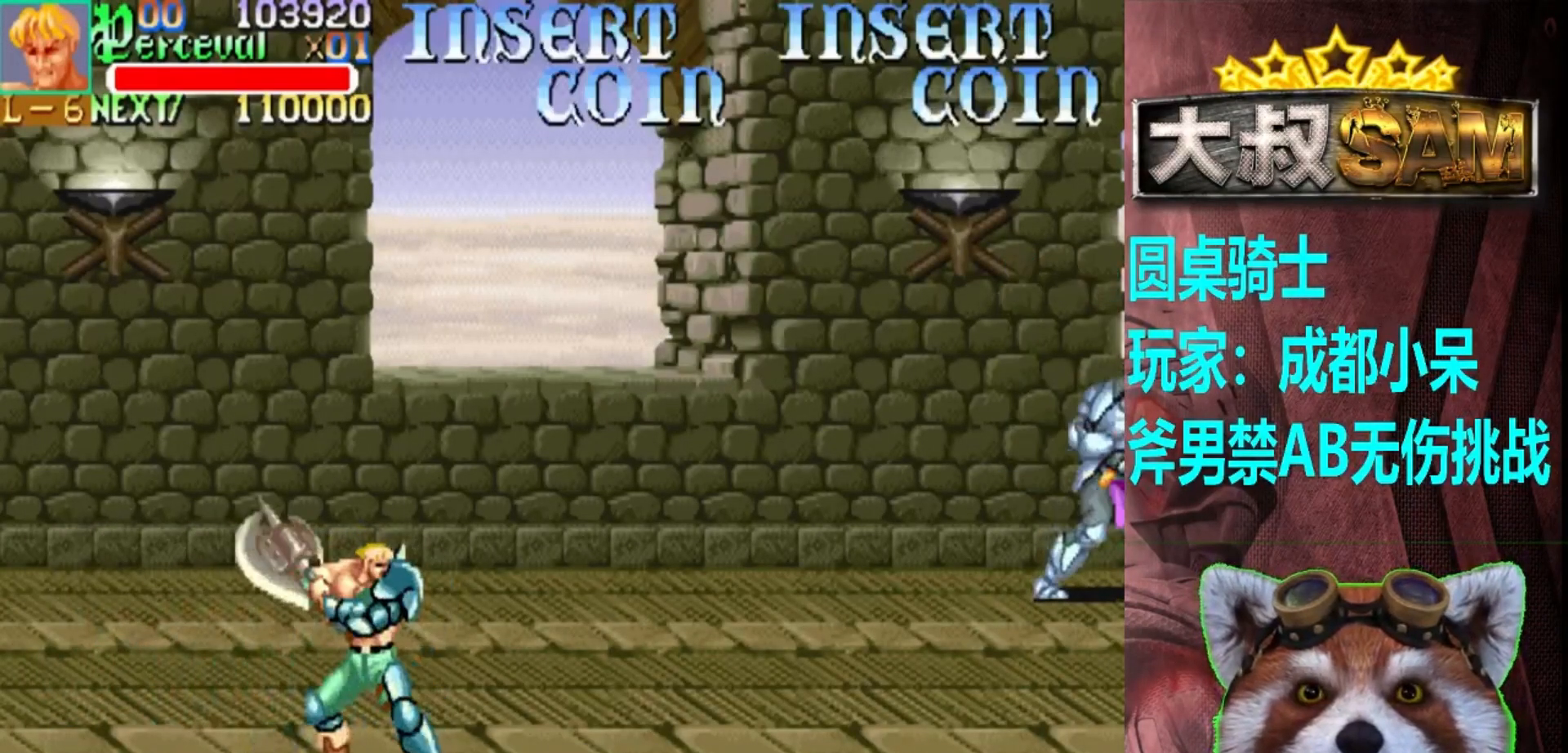
{"buttons": [], "left_stick": "up-right", "events": []}
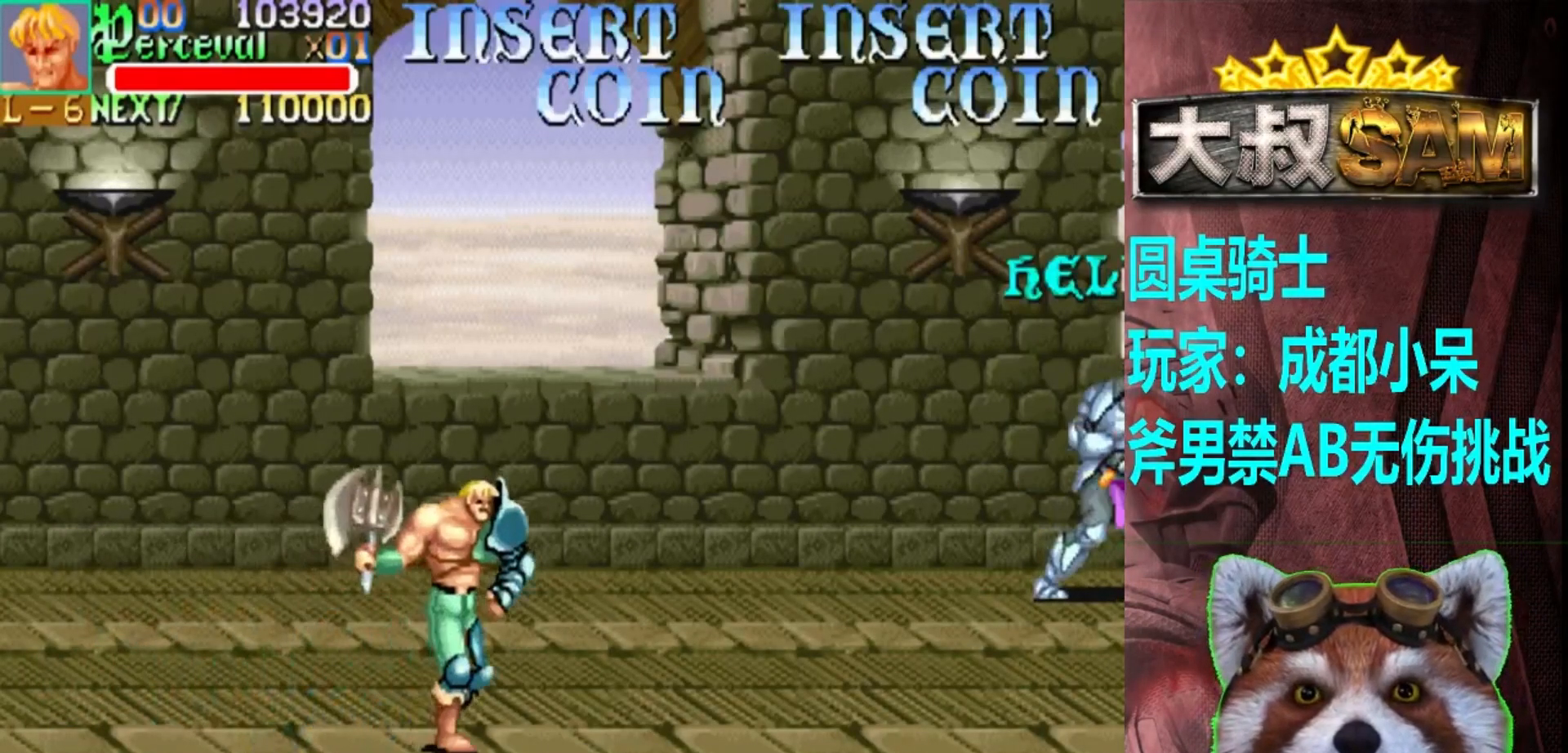
{"buttons": [], "left_stick": "up-right", "events": []}
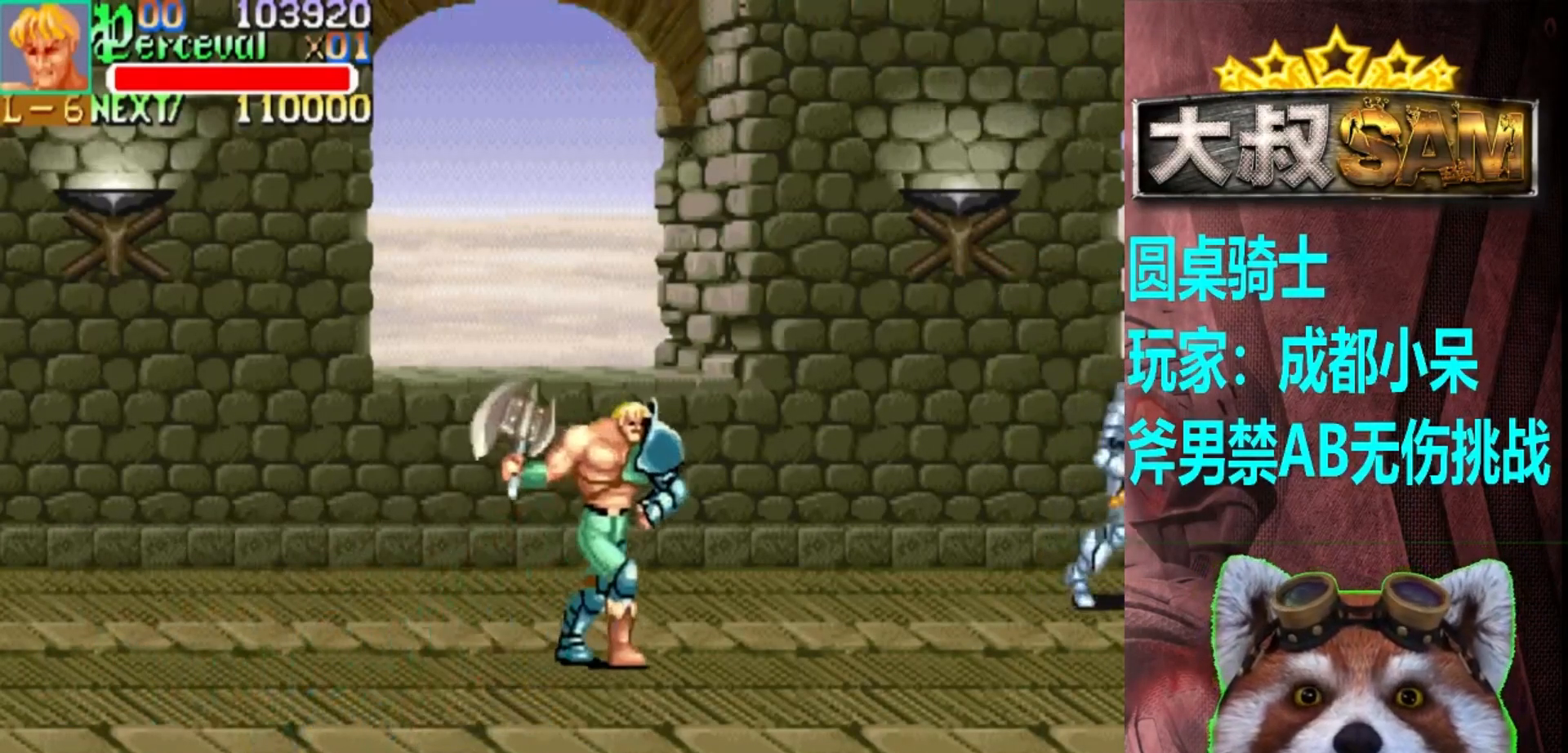
{"buttons": [], "left_stick": "right", "events": [[67, "left_stick", "center"], [267, "left_stick", "right"]]}
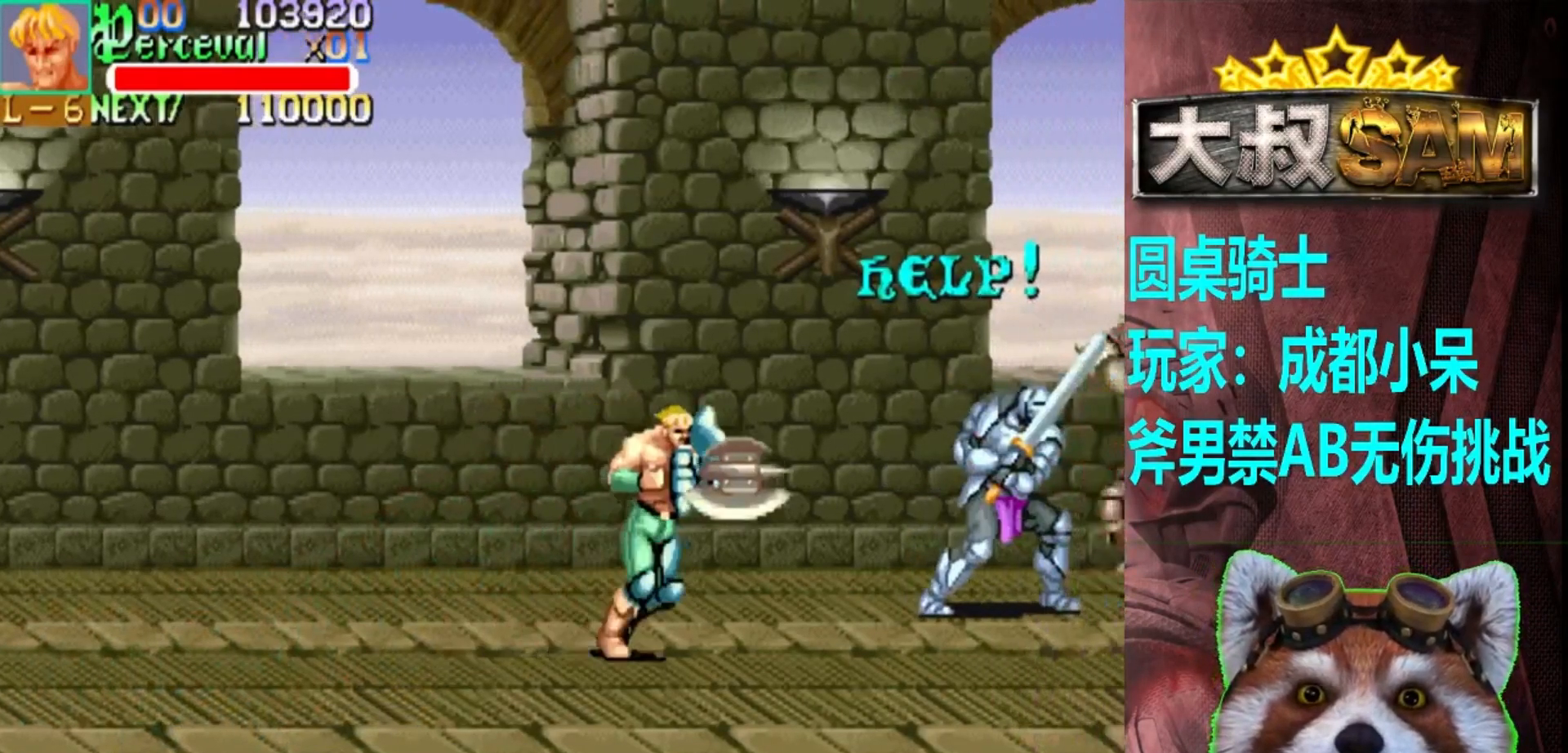
{"buttons": [], "left_stick": "right", "events": [[233, "left_stick", "center"], [317, "left_stick", "right"], [400, "left_stick", "center"], [467, "left_stick", "right"]]}
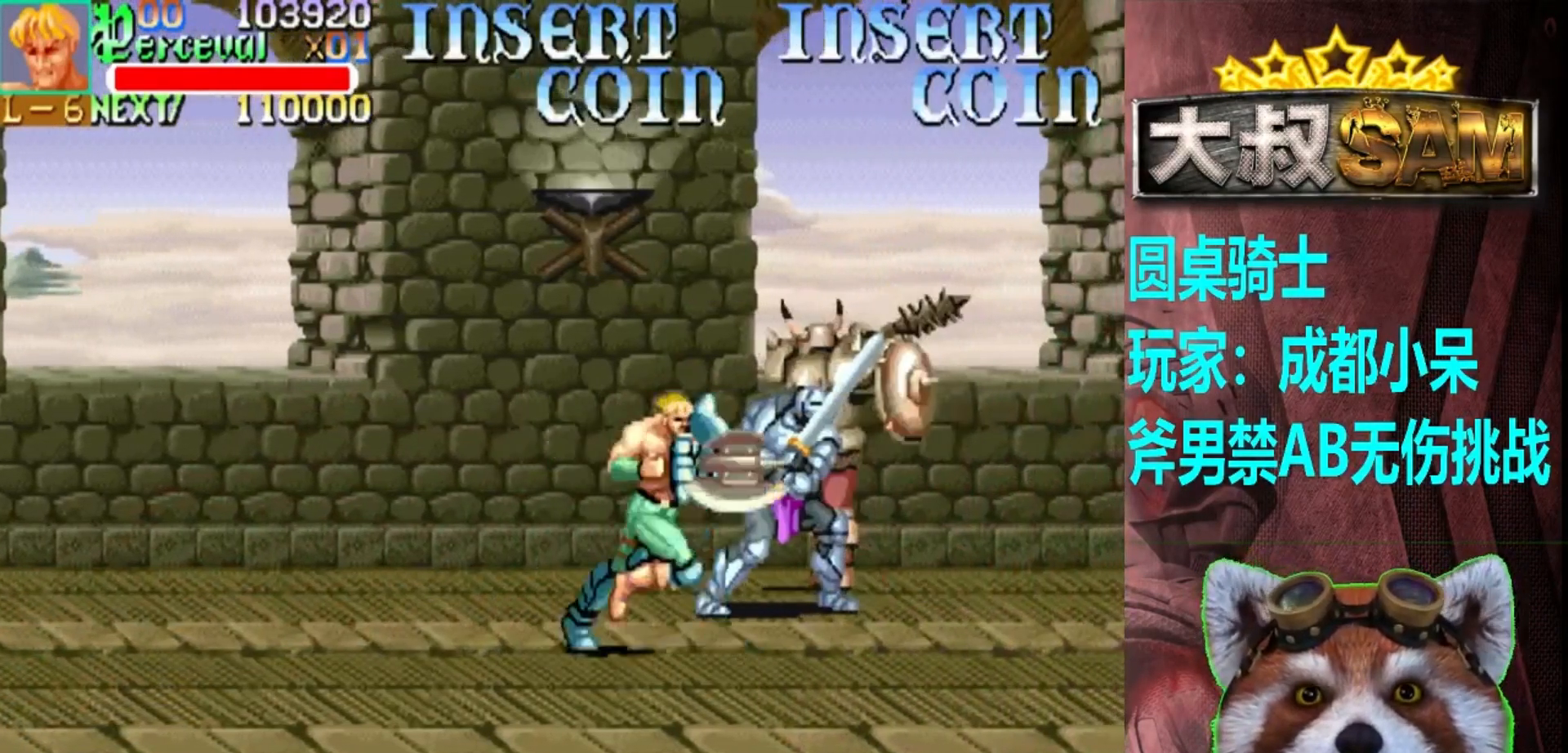
{"buttons": [], "left_stick": "up-right", "events": [[433, "left_stick", "up-right"]]}
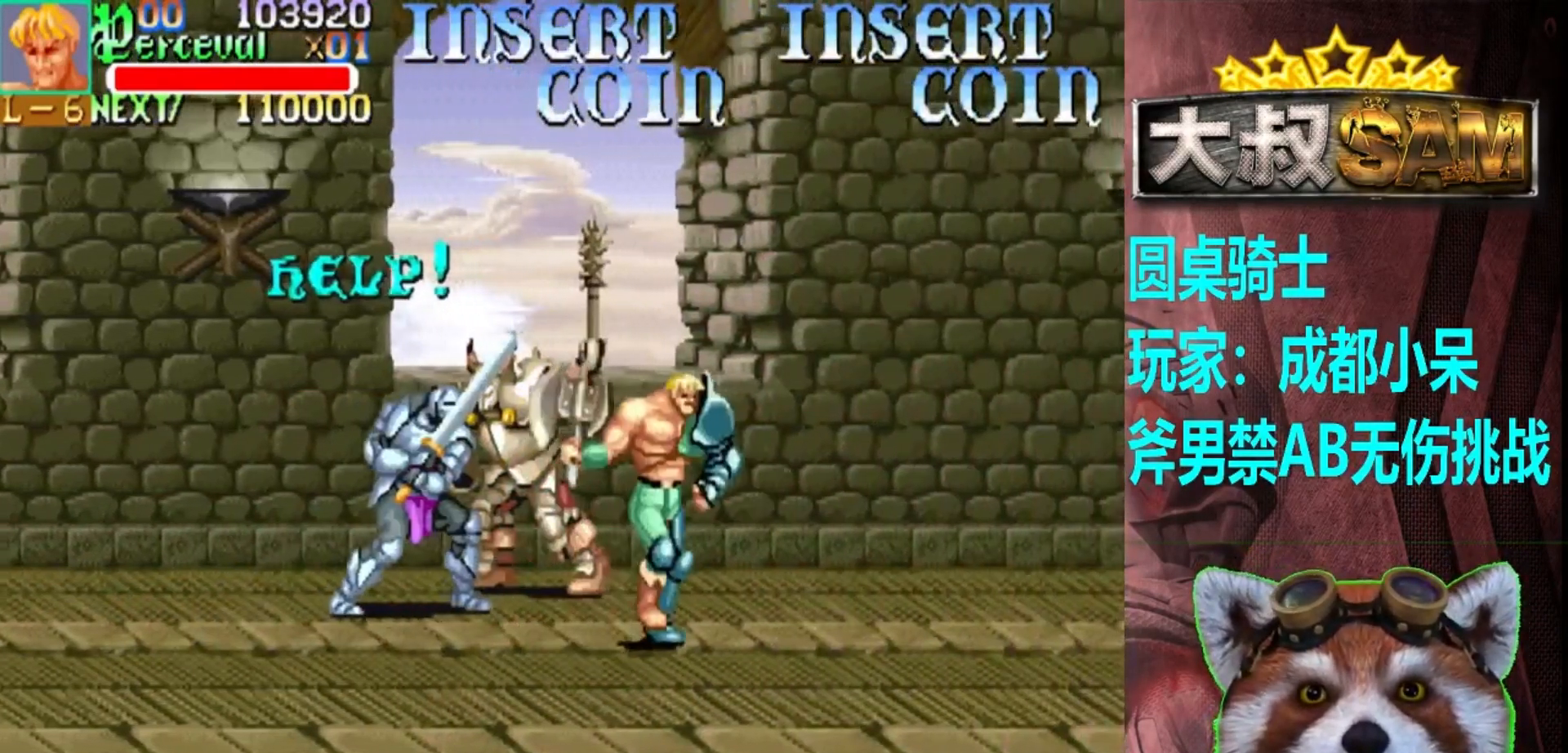
{"buttons": [], "left_stick": "left", "events": [[217, "left_stick", "up-left"], [317, "left_stick", "center"], [383, "A", "down"], [417, "left_stick", "left"], [483, "A", "up"]]}
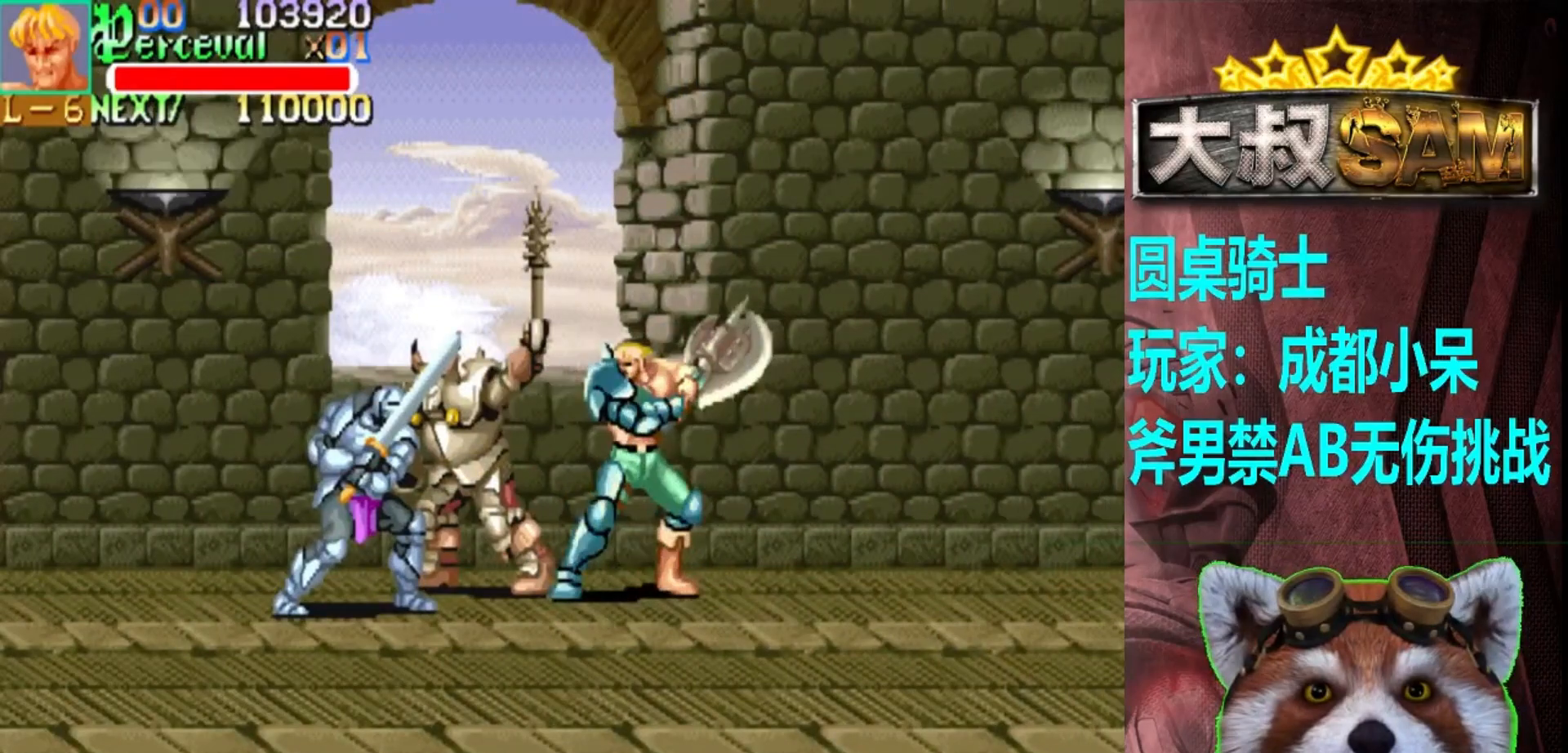
{"buttons": [], "left_stick": "center", "events": [[33, "left_stick", "down-left"], [183, "left_stick", "center"]]}
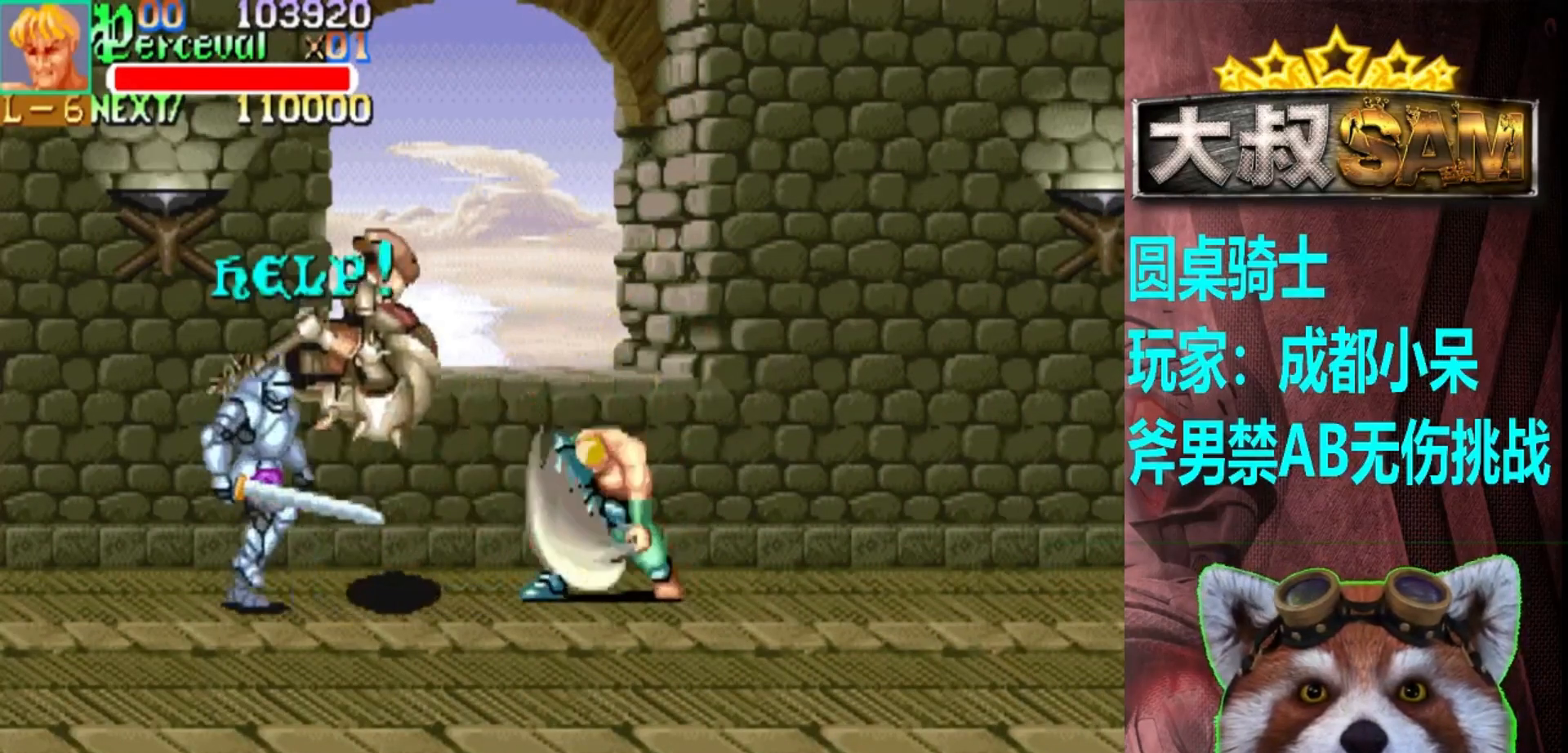
{"buttons": [], "left_stick": "left", "events": [[233, "left_stick", "left"], [283, "left_stick", "center"], [333, "left_stick", "left"]]}
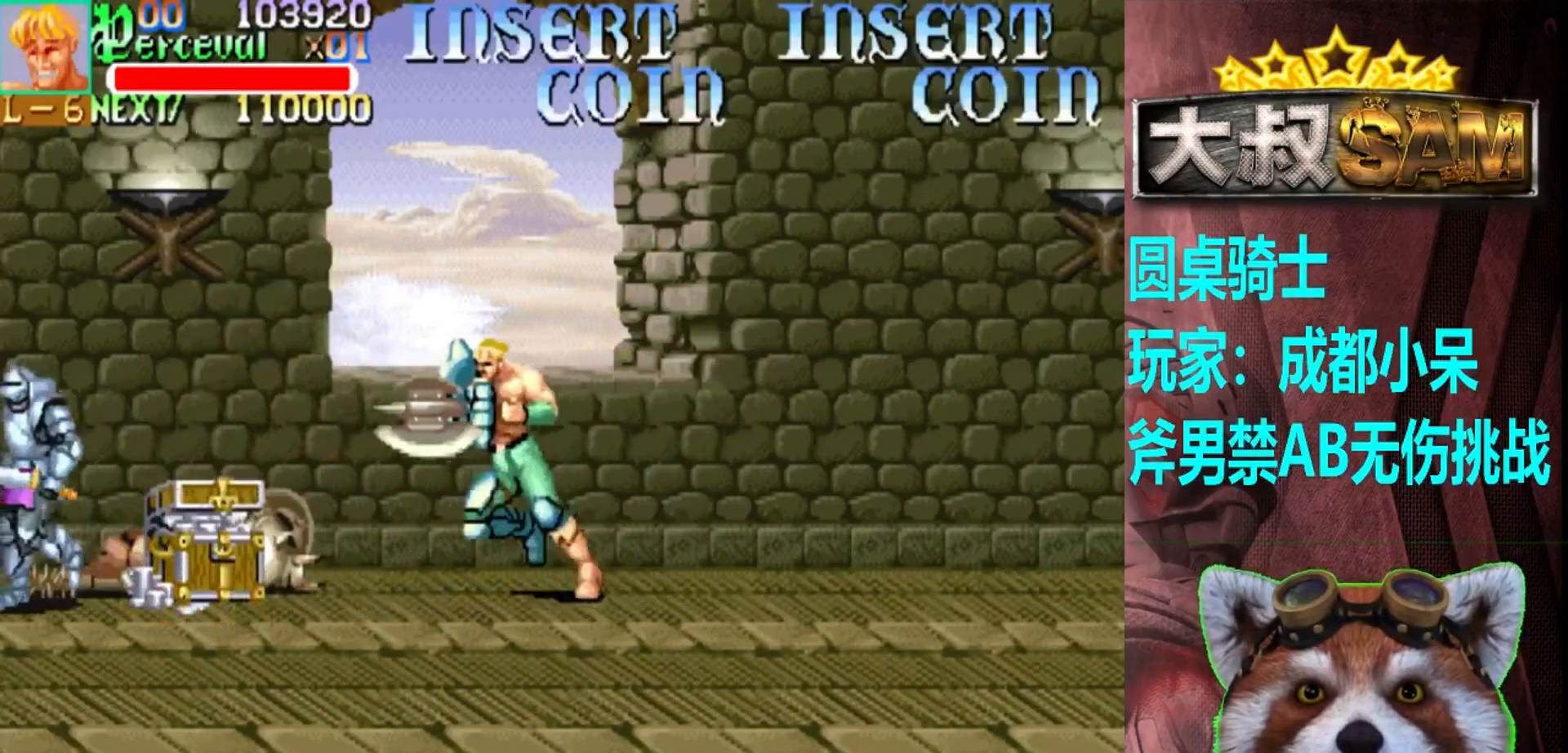
{"buttons": [], "left_stick": "center", "events": [[117, "left_stick", "center"], [167, "A", "down"], [200, "left_stick", "left"], [250, "left_stick", "down-left"], [283, "A", "up"], [433, "left_stick", "center"]]}
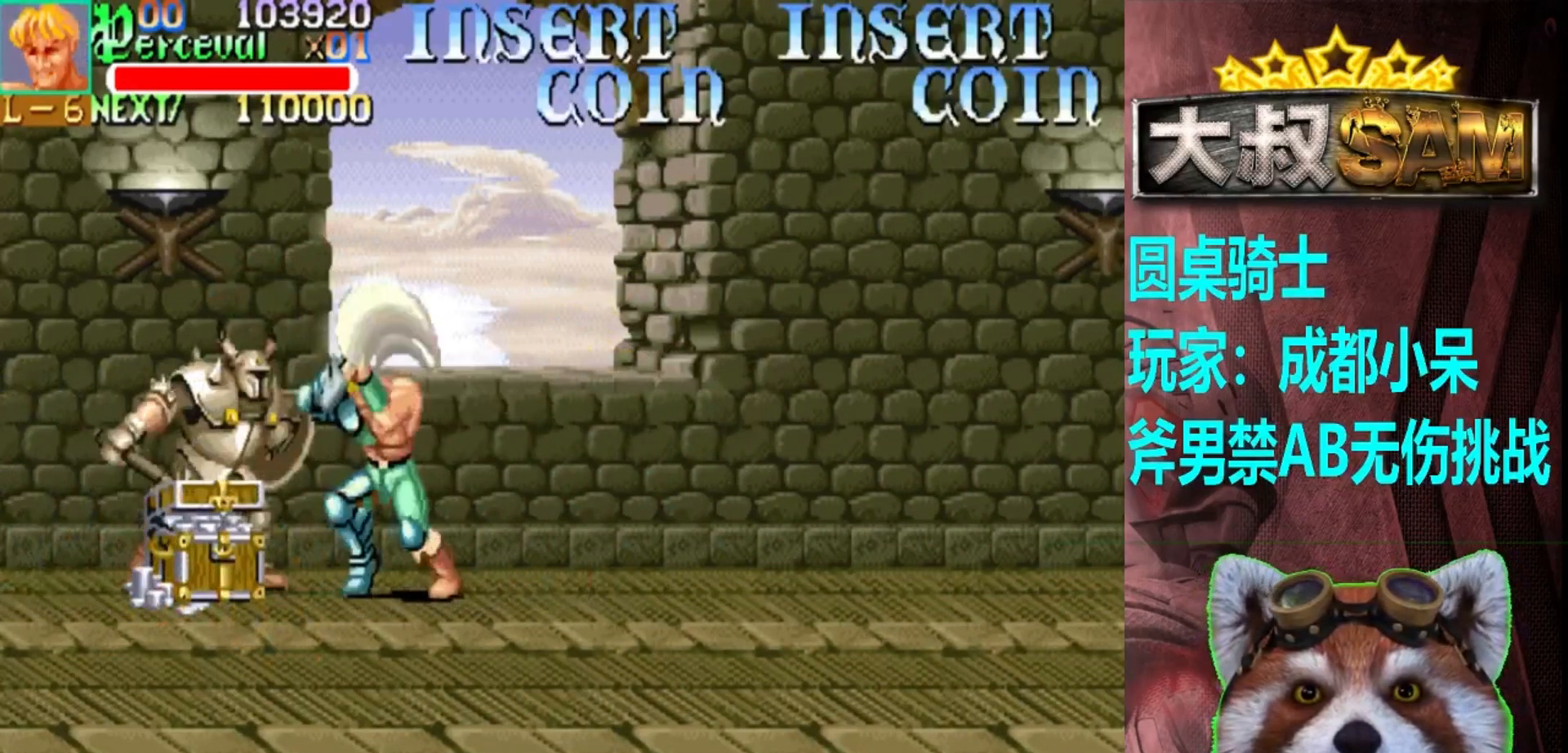
{"buttons": [], "left_stick": "center", "events": []}
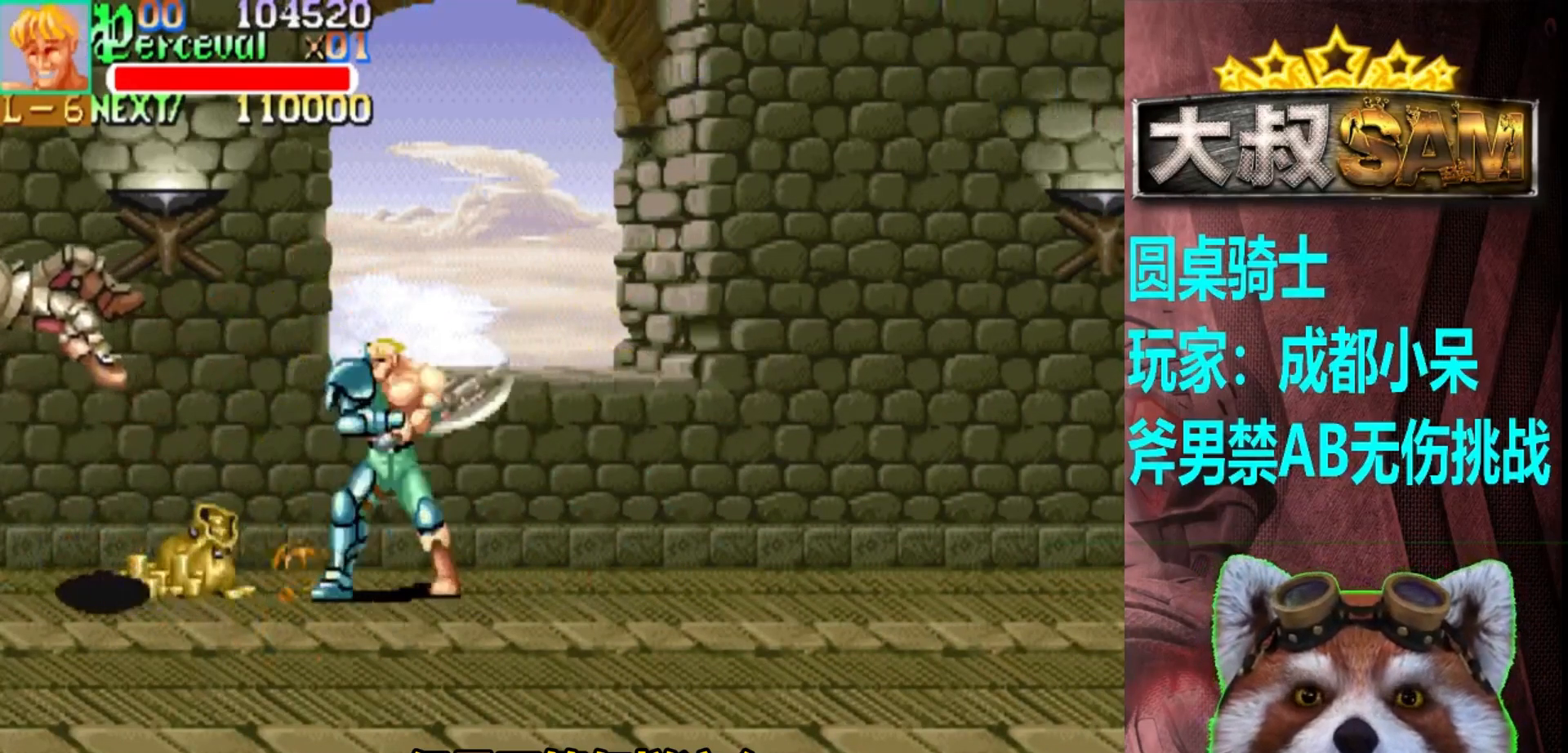
{"buttons": [], "left_stick": "down", "events": [[150, "left_stick", "left"], [500, "left_stick", "down"]]}
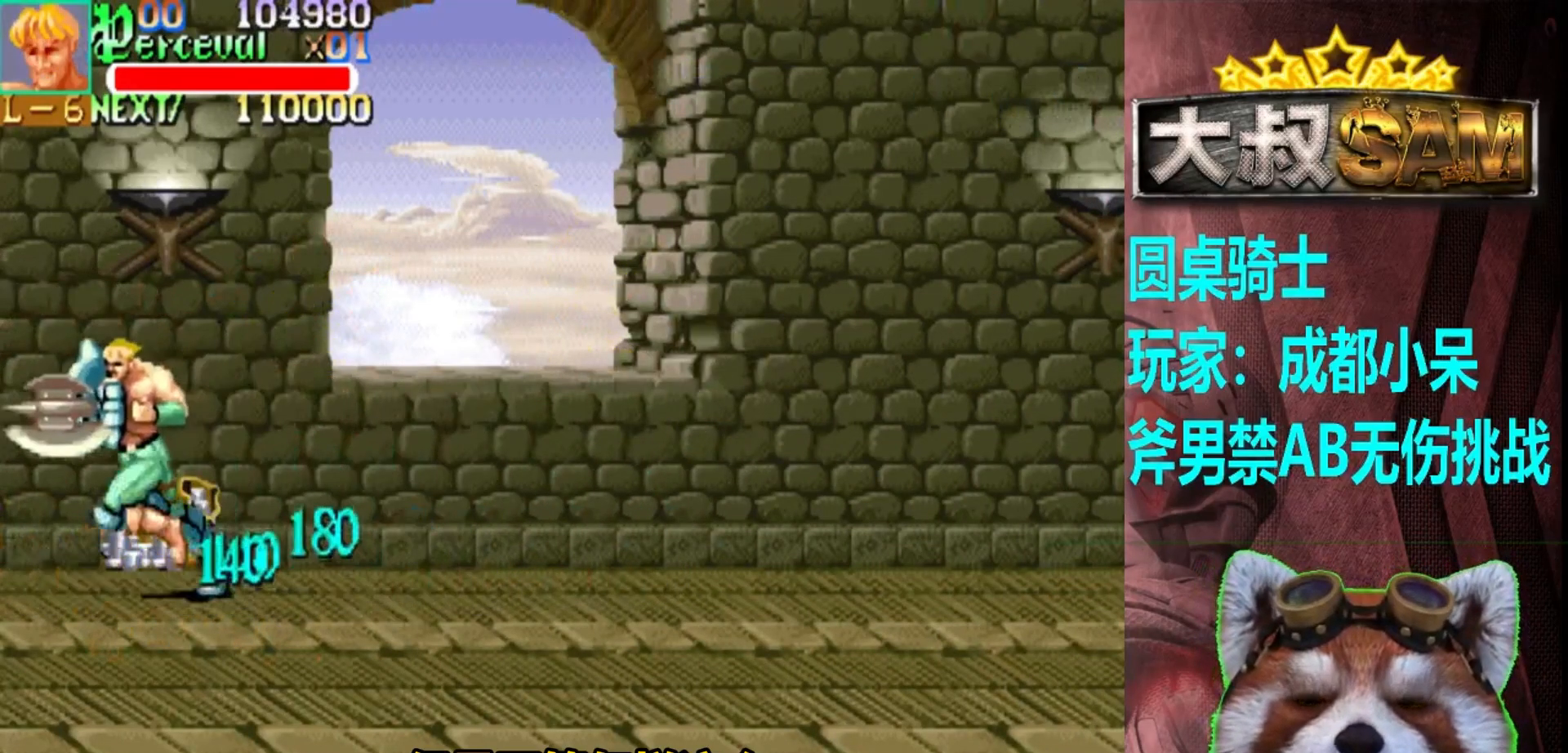
{"buttons": [], "left_stick": "down-right", "events": [[17, "left_stick", "down-right"]]}
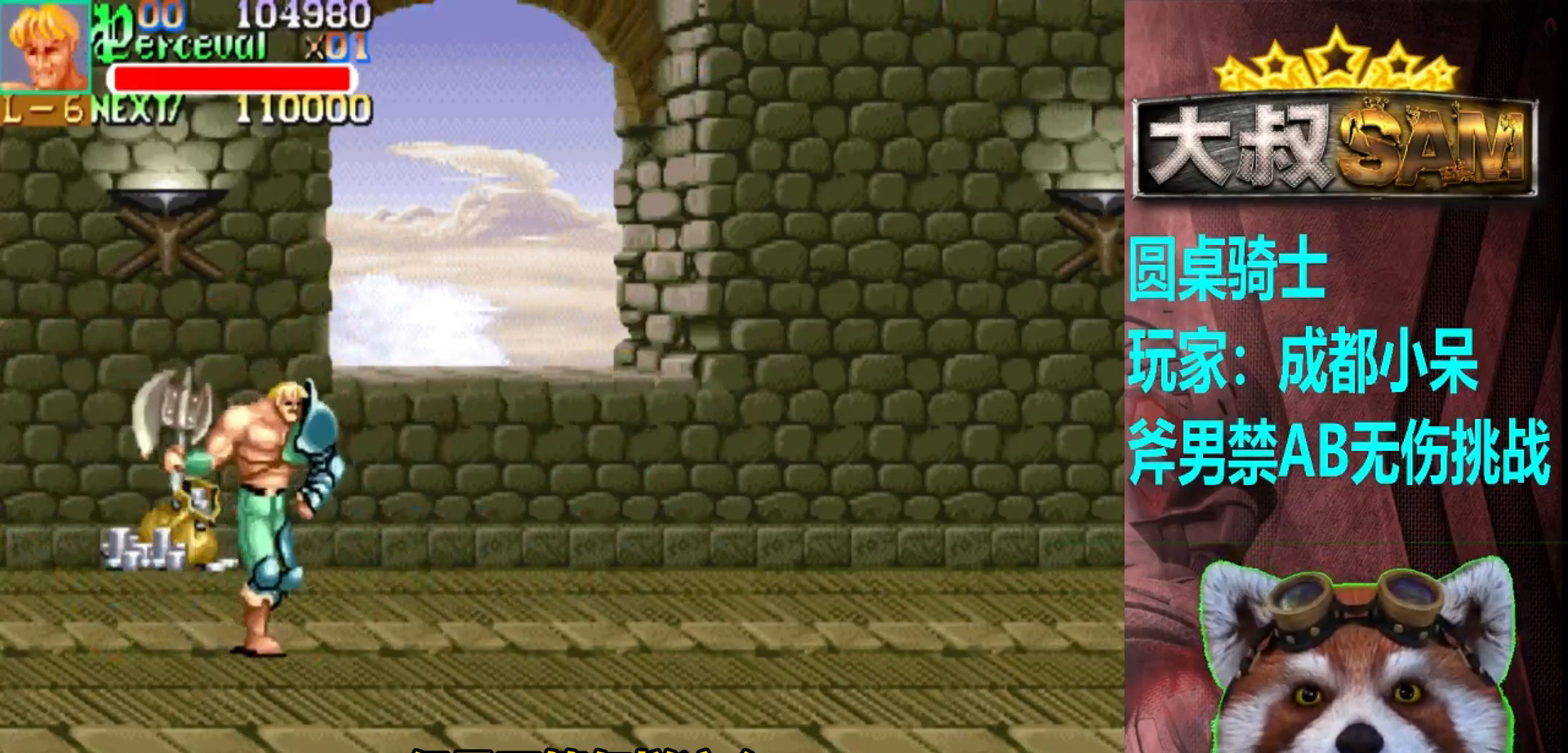
{"buttons": [], "left_stick": "center", "events": [[317, "left_stick", "center"], [400, "left_stick", "right"], [450, "left_stick", "center"]]}
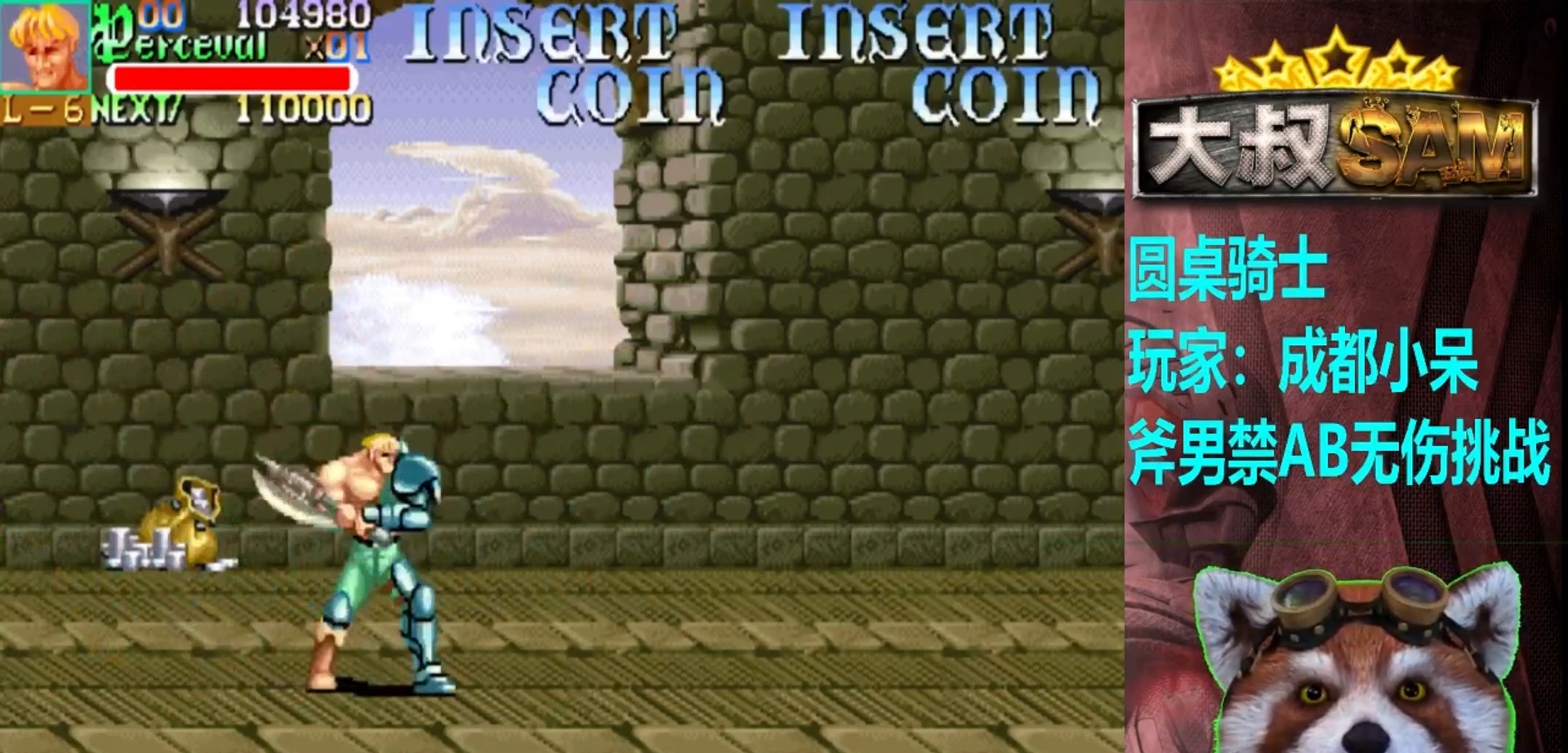
{"buttons": [], "left_stick": "center", "events": [[33, "left_stick", "right"], [483, "left_stick", "center"]]}
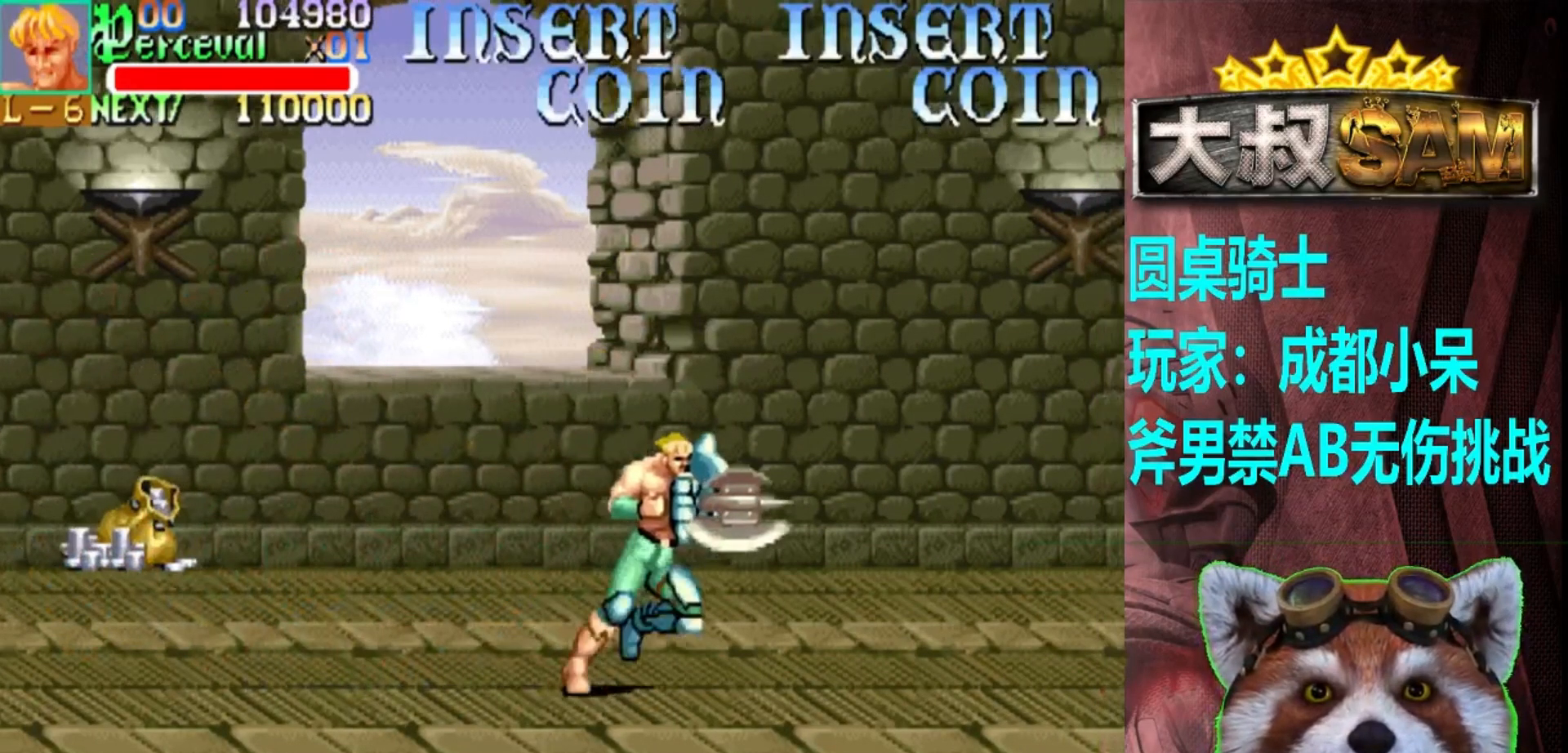
{"buttons": [], "left_stick": "right", "events": [[83, "left_stick", "right"], [133, "left_stick", "center"], [200, "left_stick", "right"]]}